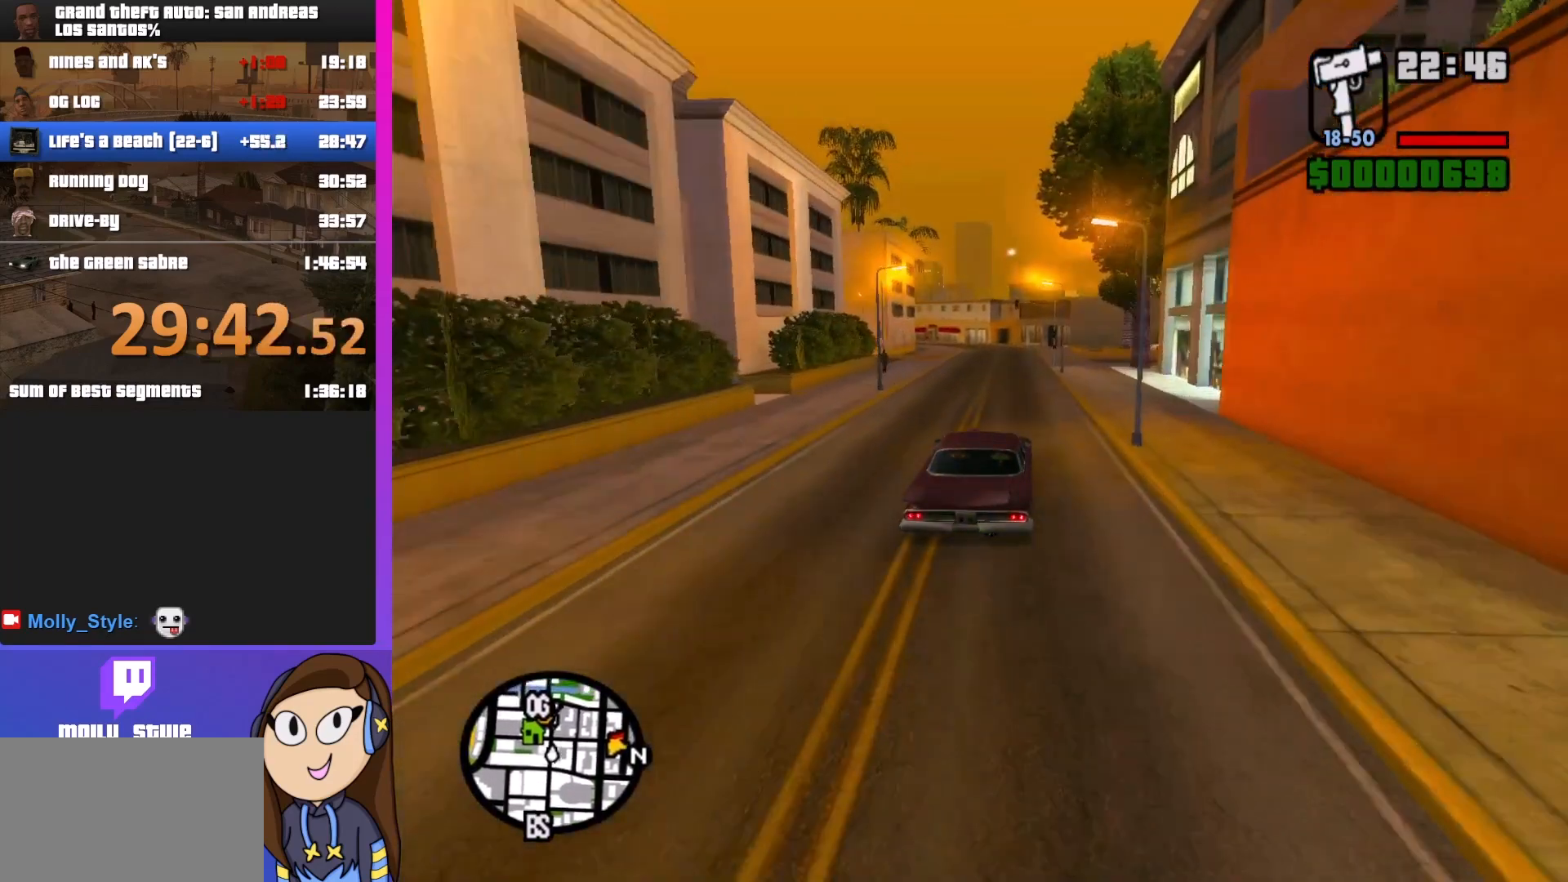
Gameplay with keyboard and mouse; each line is a JSON object with the keys and mouse buttons held at the frame after it. "events" lists presses ("down") and releases ("up") of "a", "alt", "c", "d", "down", "e", "escape", "f", "g", "h", "left", "q", "right", "s", "shift", "space", "tab", "up", "v", "w", "mouse_left", "mouse_middle", "mouse_right", "mouse_wheel_up" and "mouse_wheel_down" between this image and that frame as [ms after this image, input, new state], when the widget could be followed in between. "mouse_left", "mouse_middle", "mouse_right", "mouse_wheel_up", "mouse_wheel_down" = the "left", "middle", "right", "wheel_up", "wheel_down" buttons of the "mouse" list. No other keys are recorded. Mouse movement is not recorded.
{"keys": ["w"], "mouse": [], "events": [[233, "a", "down"], [300, "a", "up"]]}
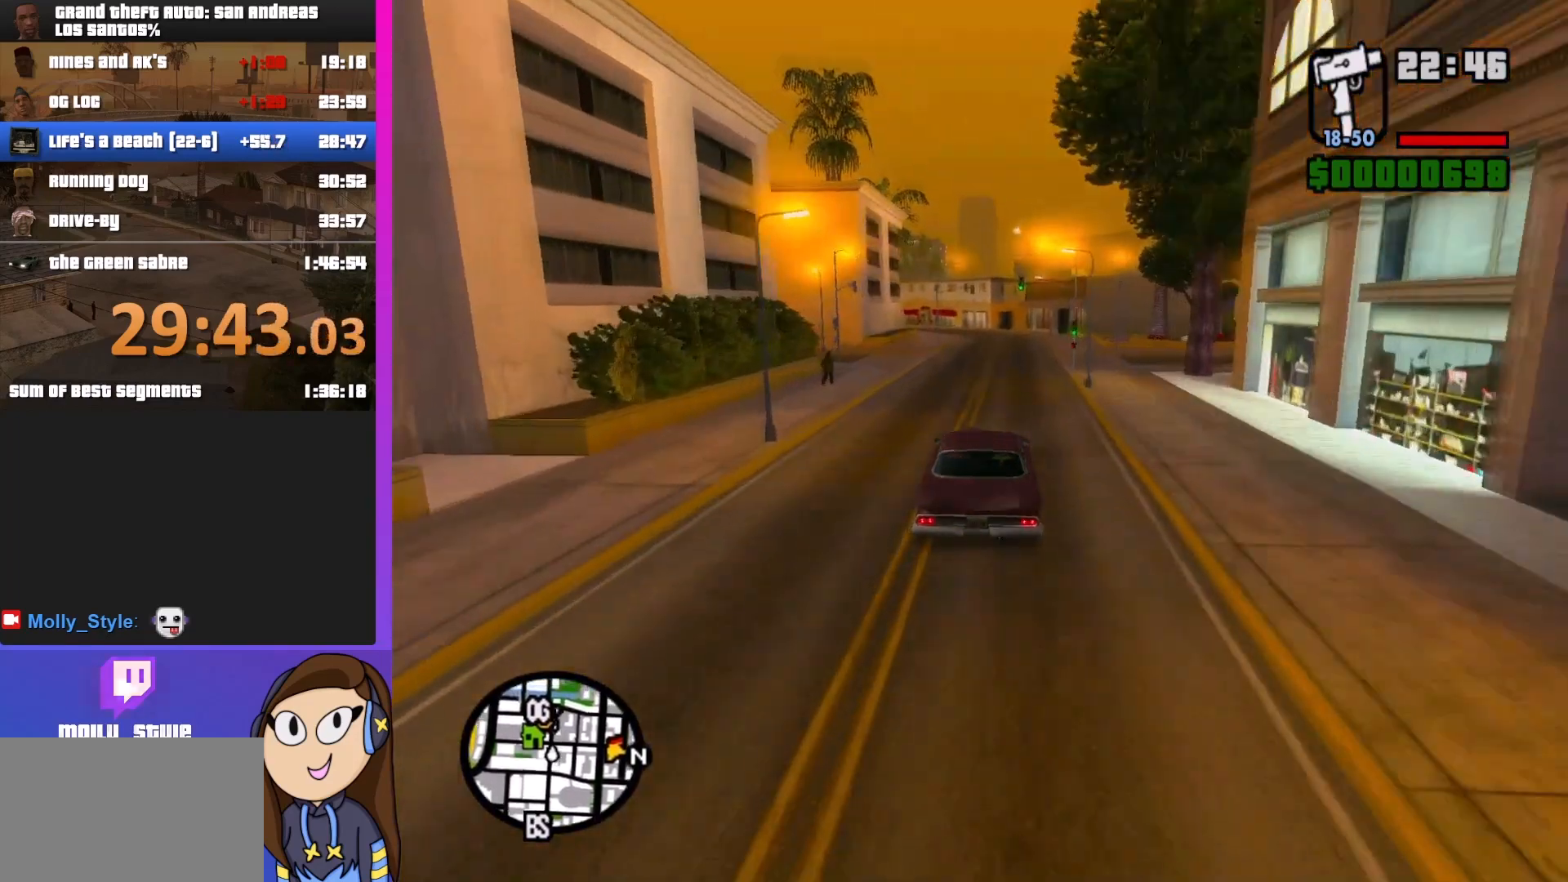
{"keys": ["w"], "mouse": [], "events": [[67, "d", "down"], [133, "d", "up"]]}
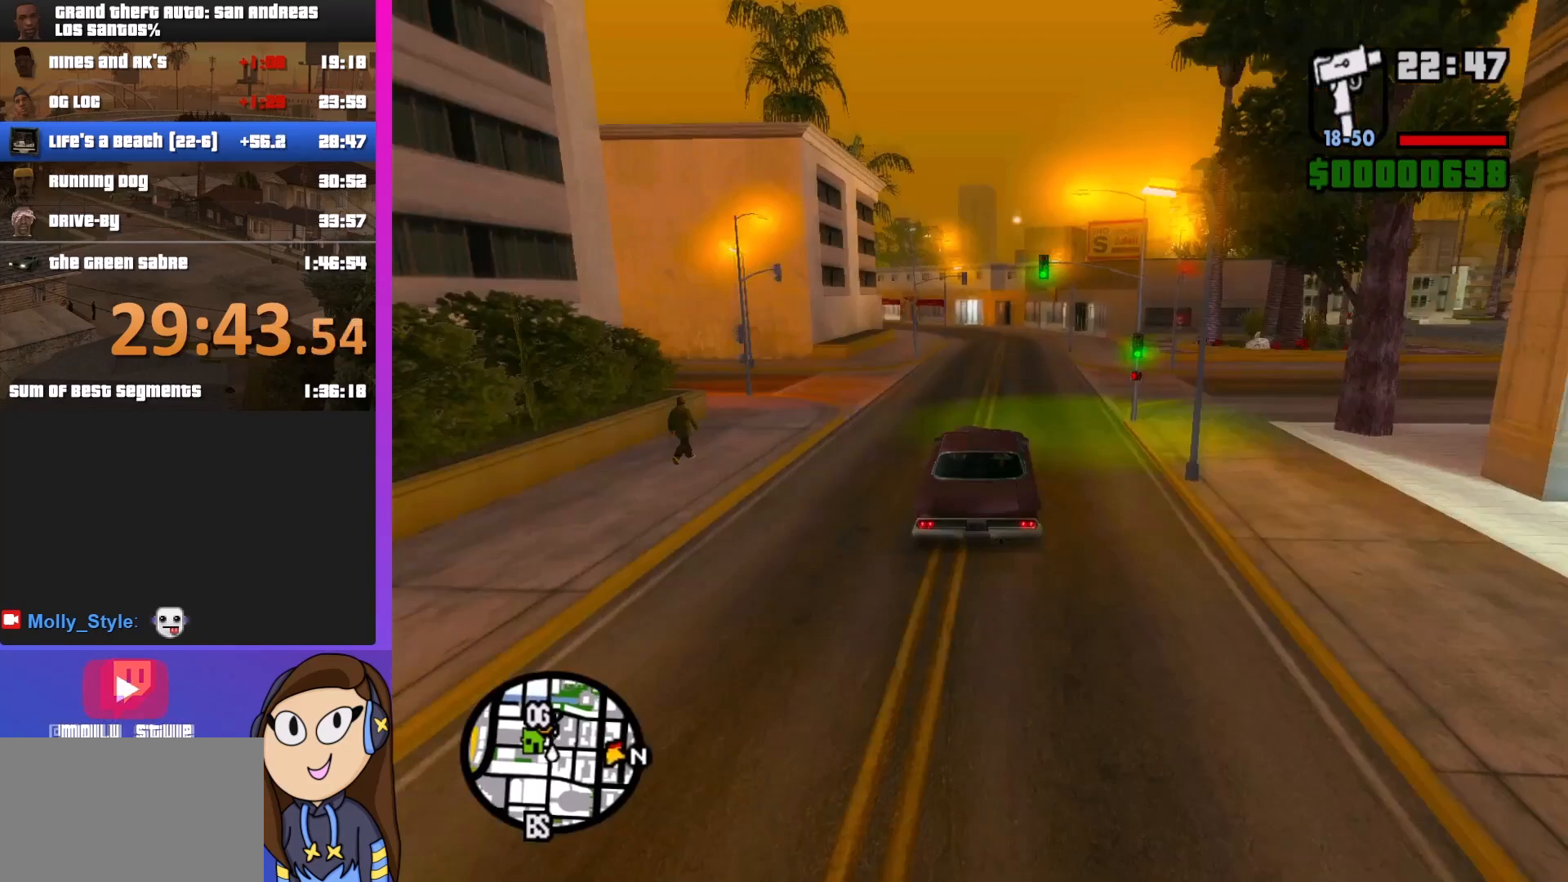
{"keys": ["w"], "mouse": [], "events": [[367, "d", "down"], [400, "d", "up"]]}
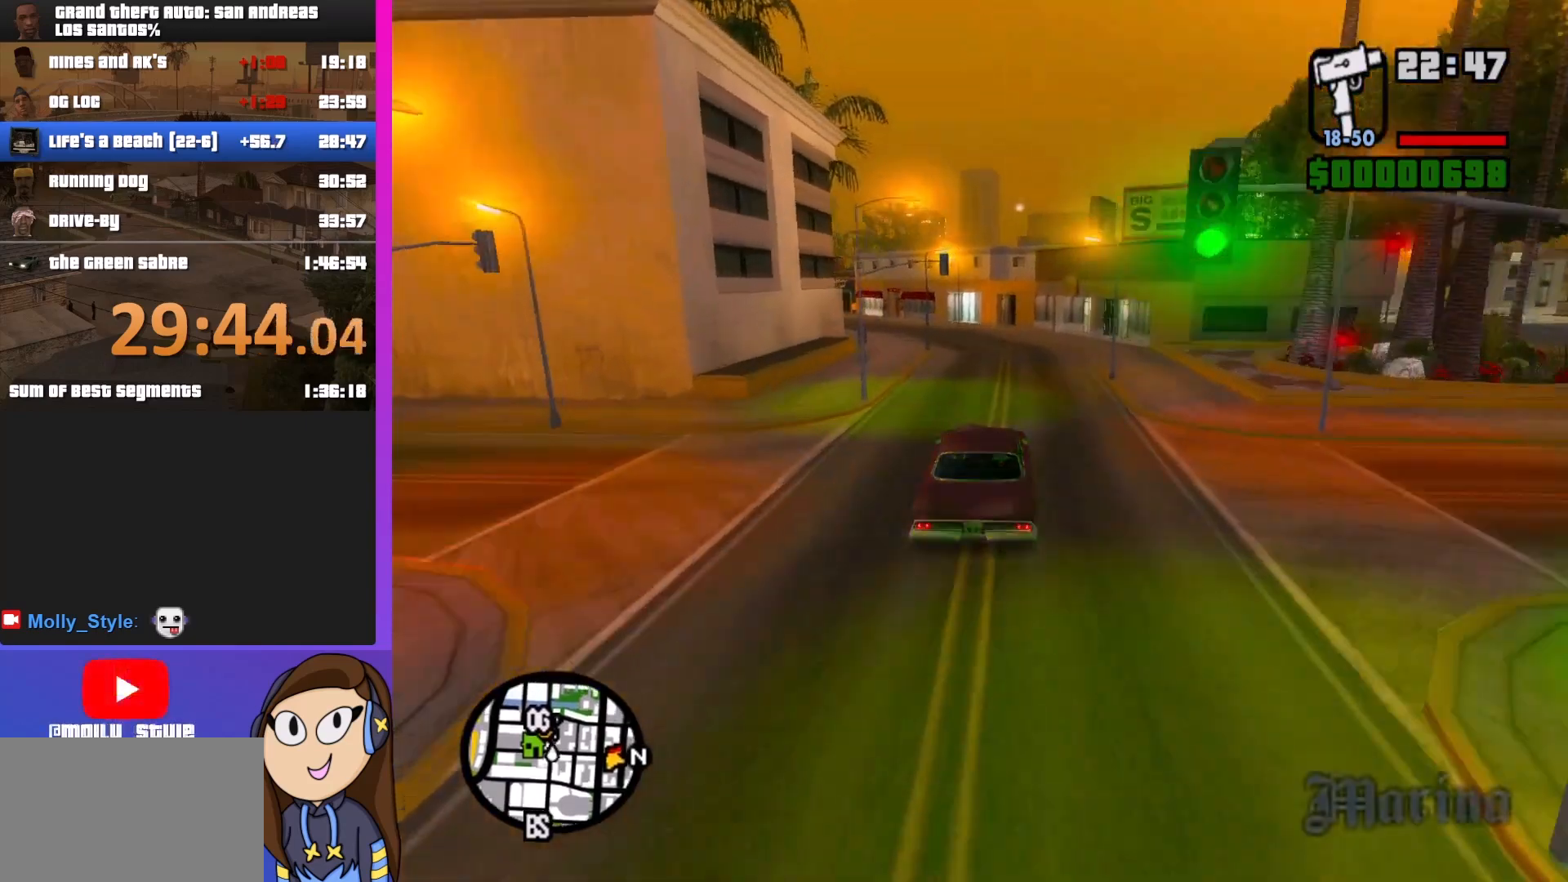
{"keys": ["w"], "mouse": [], "events": []}
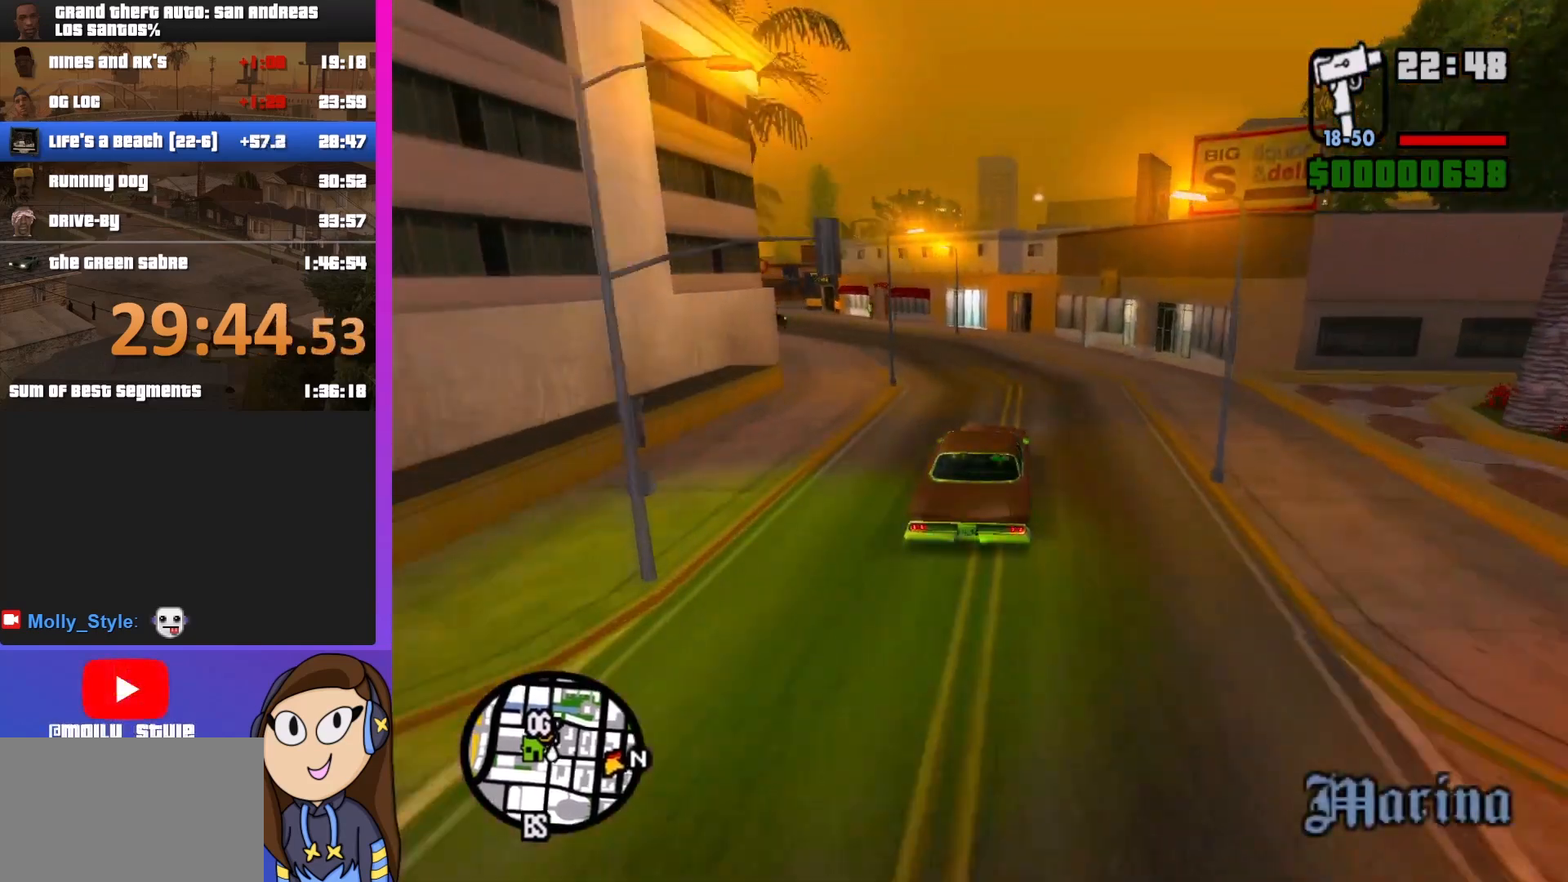
{"keys": ["w"], "mouse": [], "events": [[100, "a", "down"], [367, "a", "up"]]}
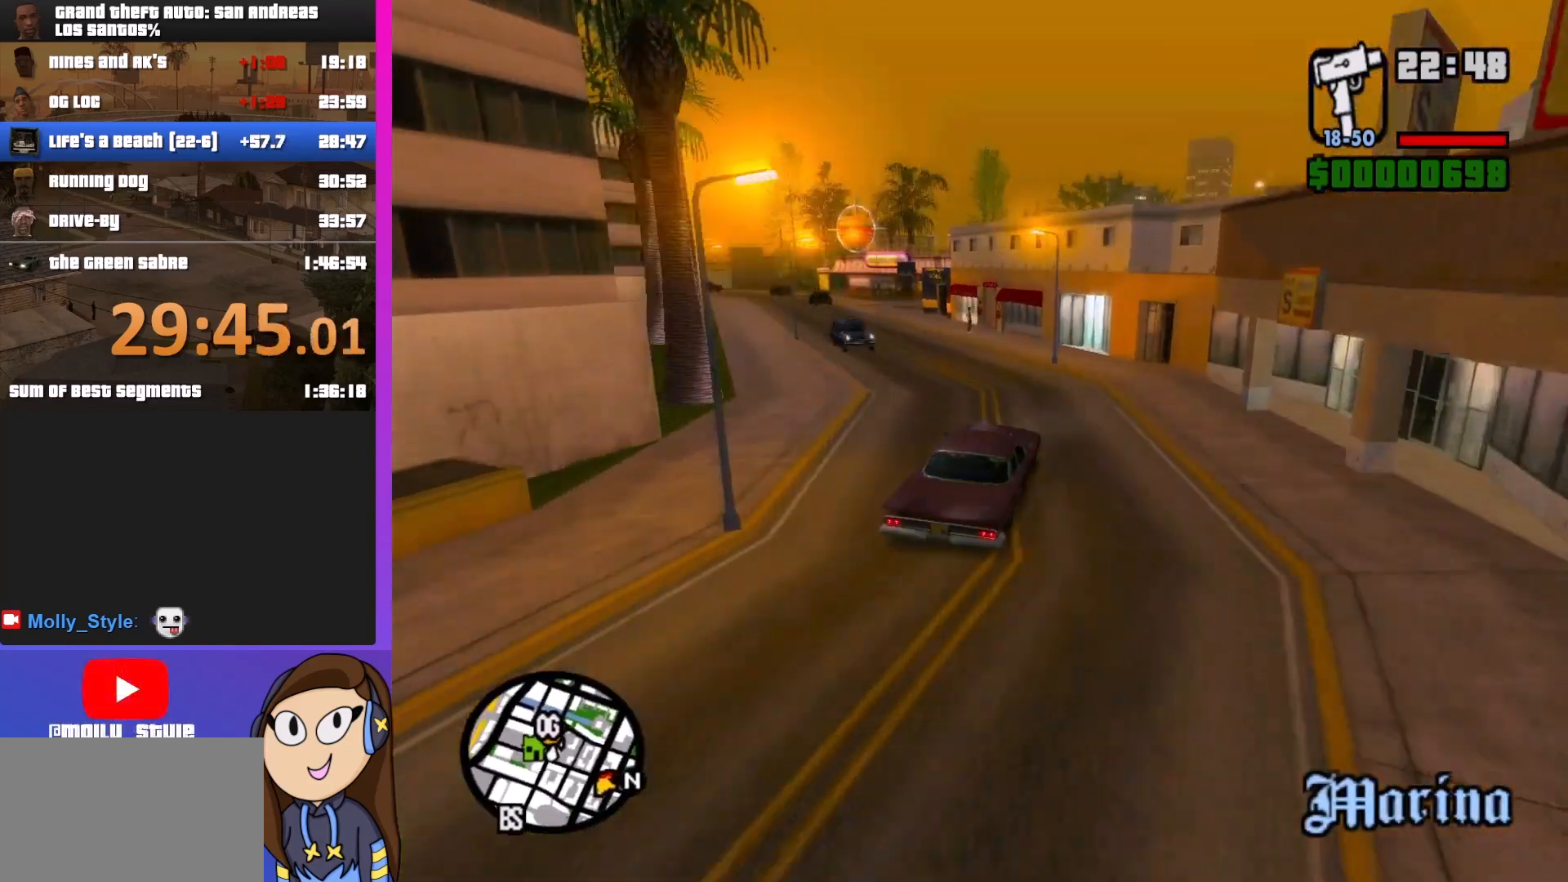
{"keys": ["a"], "mouse": [], "events": [[67, "a", "down"], [267, "w", "up"]]}
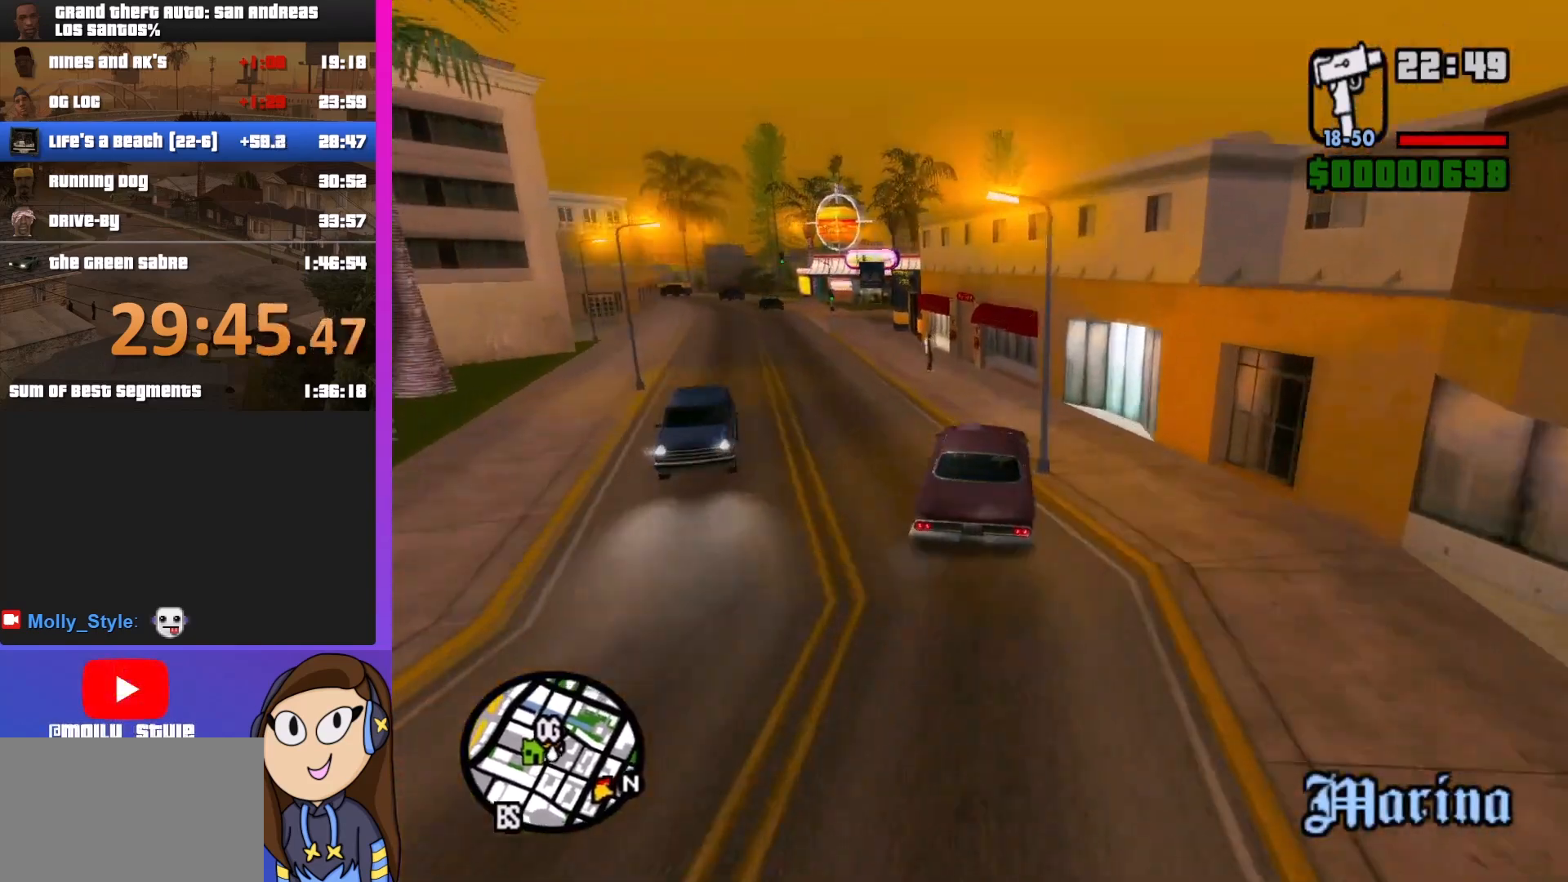
{"keys": ["a"], "mouse": [], "events": []}
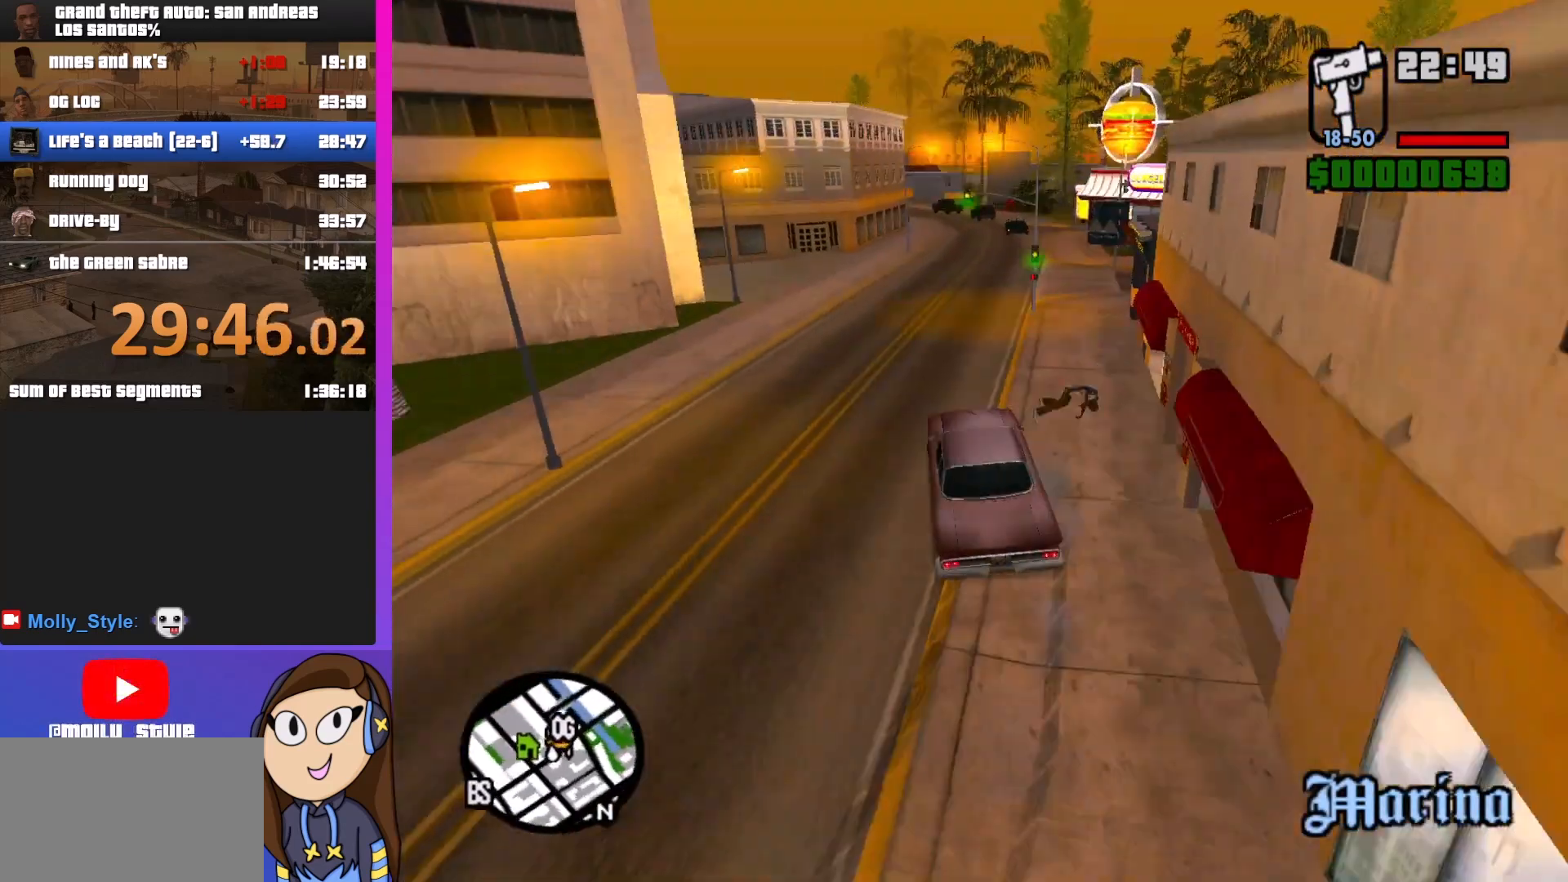
{"keys": ["w"], "mouse": [], "events": [[67, "a", "up"], [100, "d", "down"], [333, "w", "down"], [367, "d", "up"]]}
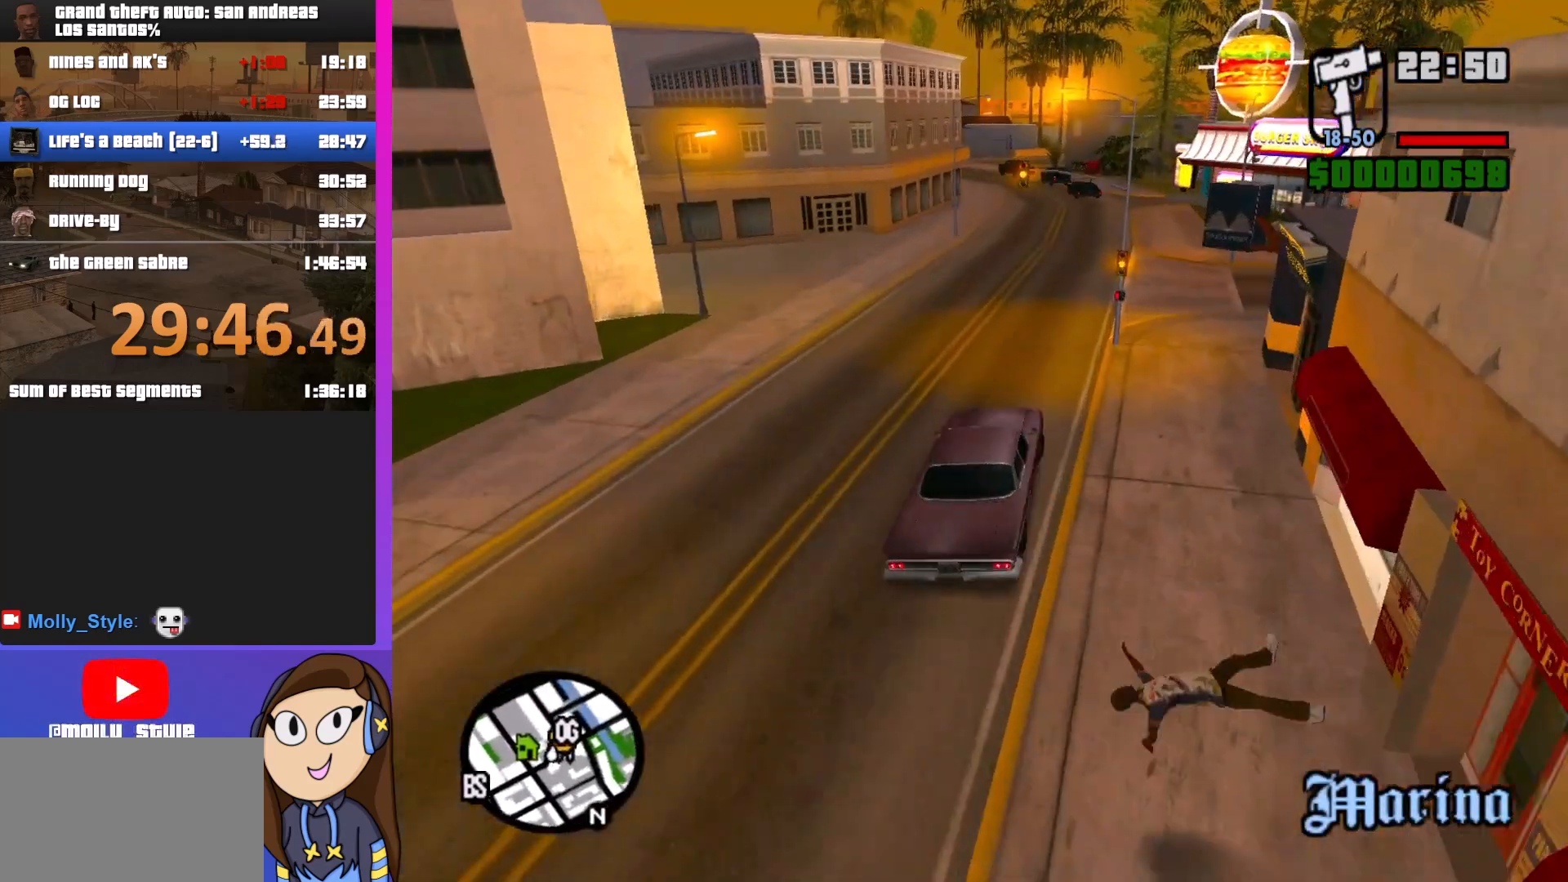
{"keys": ["w"], "mouse": [], "events": [[133, "d", "down"], [200, "d", "up"]]}
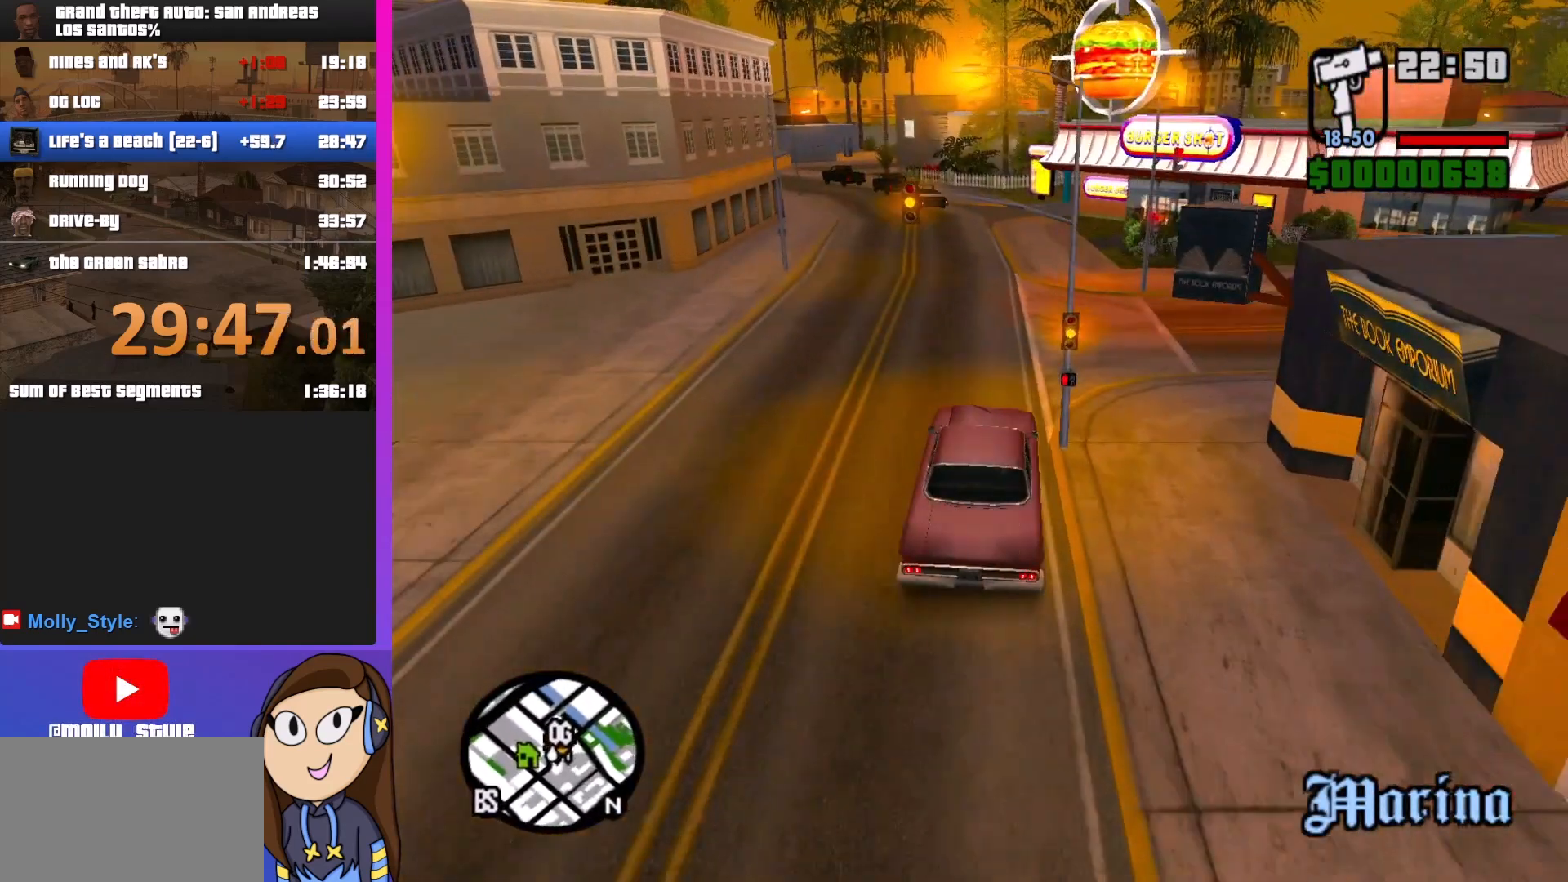
{"keys": ["w"], "mouse": [], "events": []}
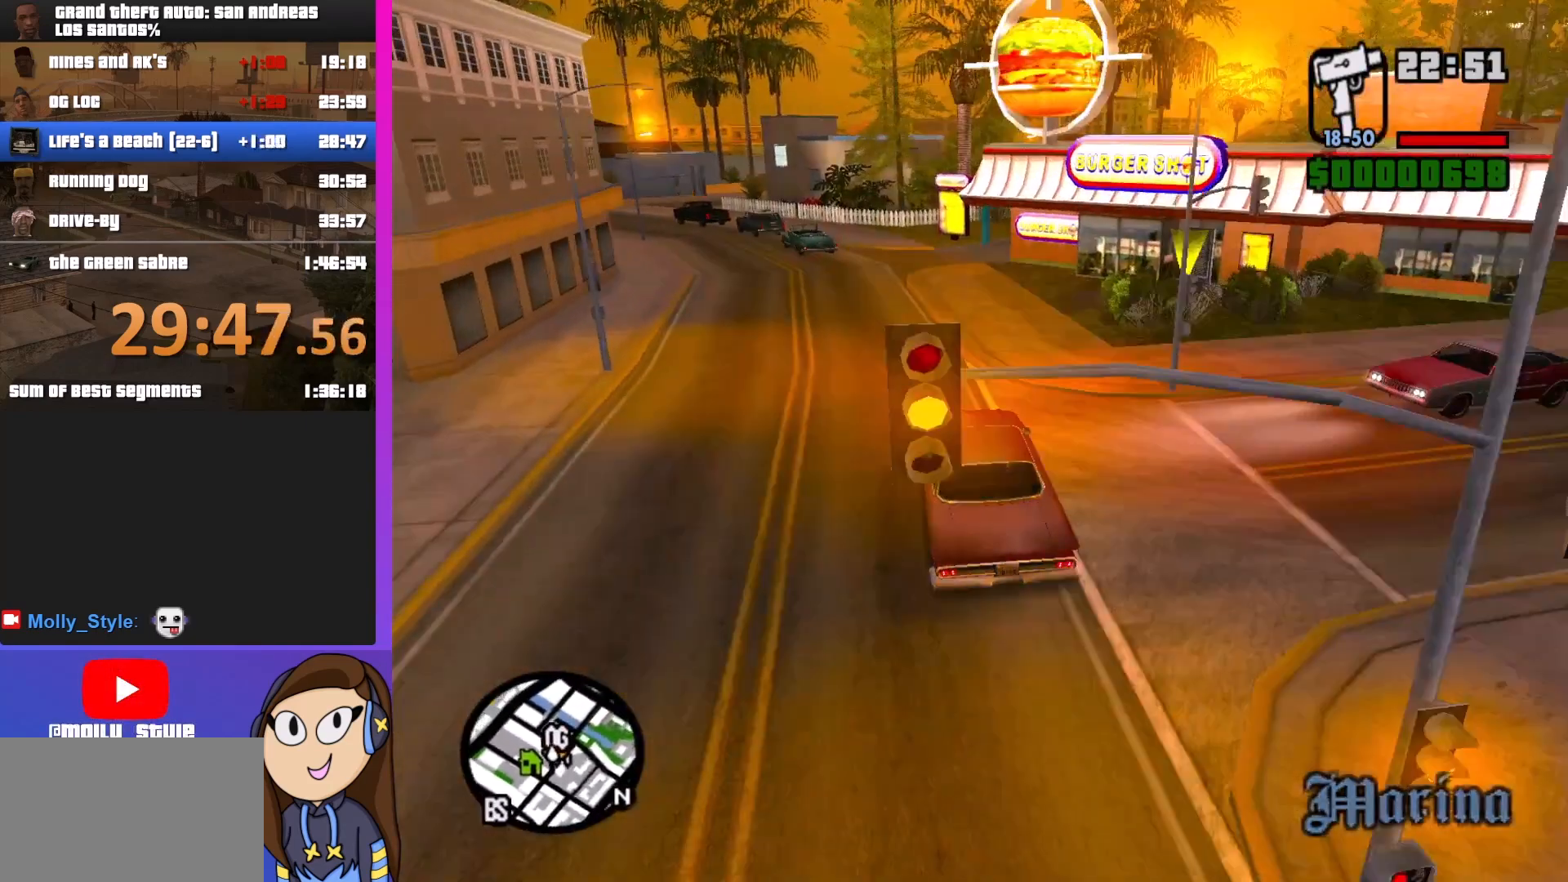
{"keys": [], "mouse": [], "events": [[400, "w", "up"]]}
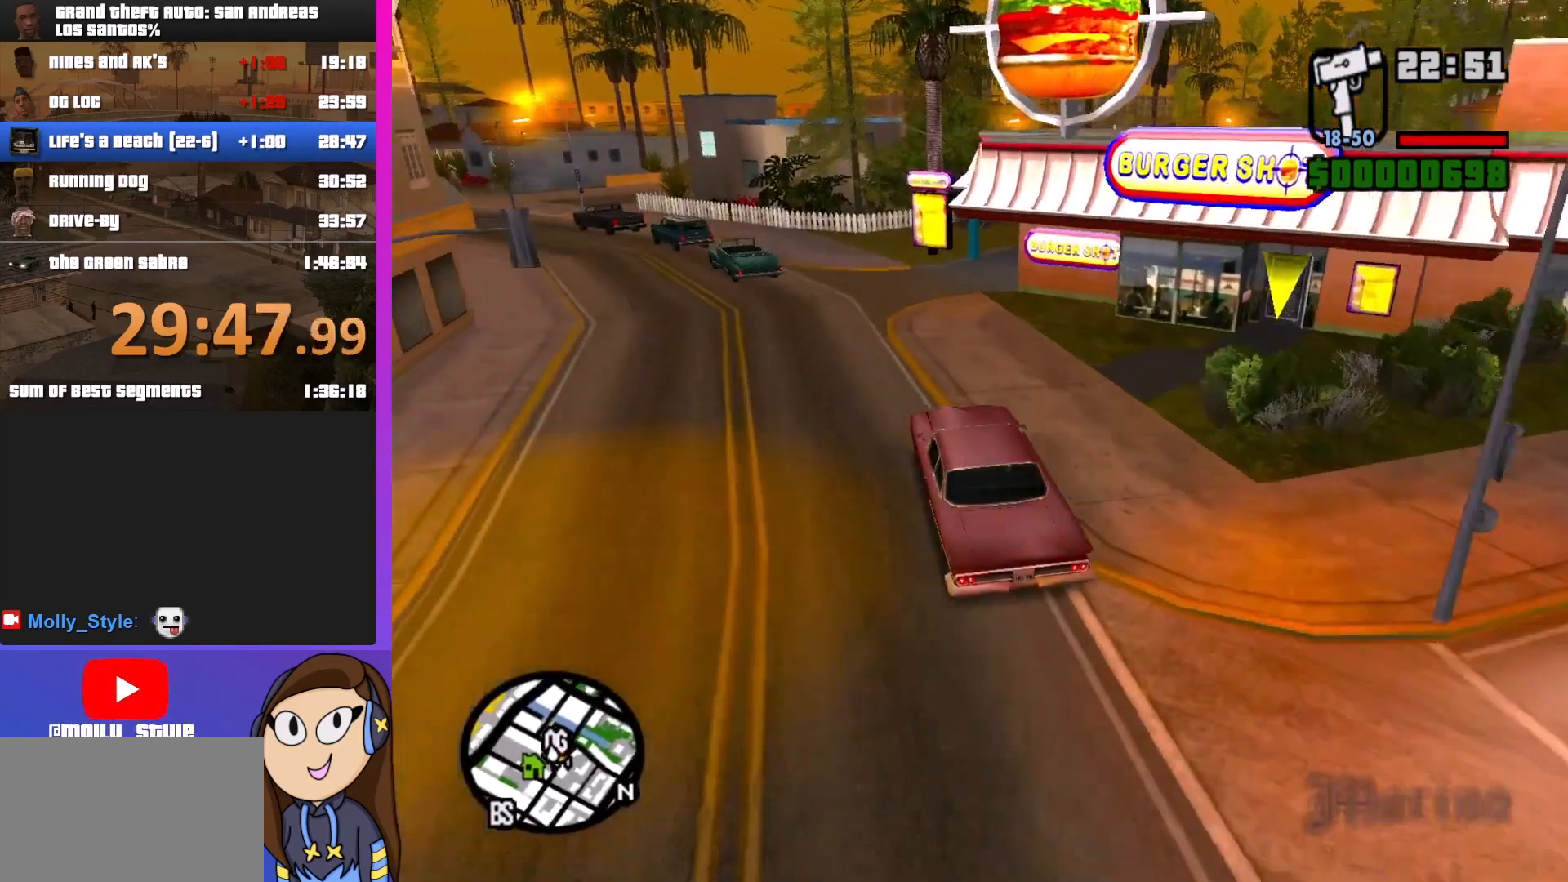
{"keys": ["d"], "mouse": [], "events": [[100, "s", "down"], [200, "d", "down"], [333, "d", "up"], [467, "d", "down"], [467, "s", "up"]]}
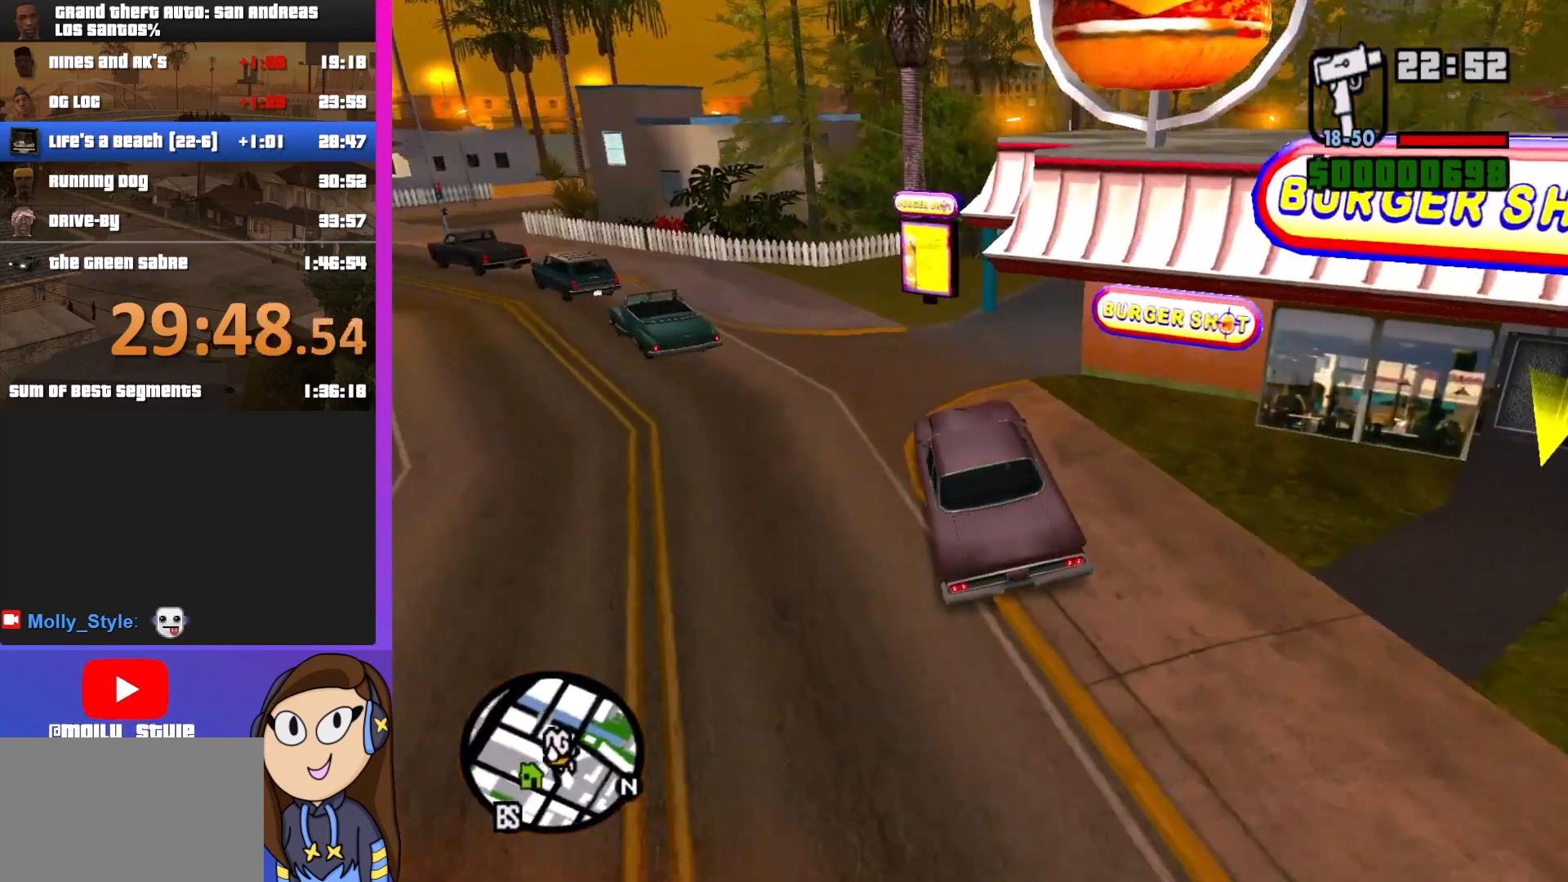
{"keys": [], "mouse": [], "events": [[400, "d", "up"]]}
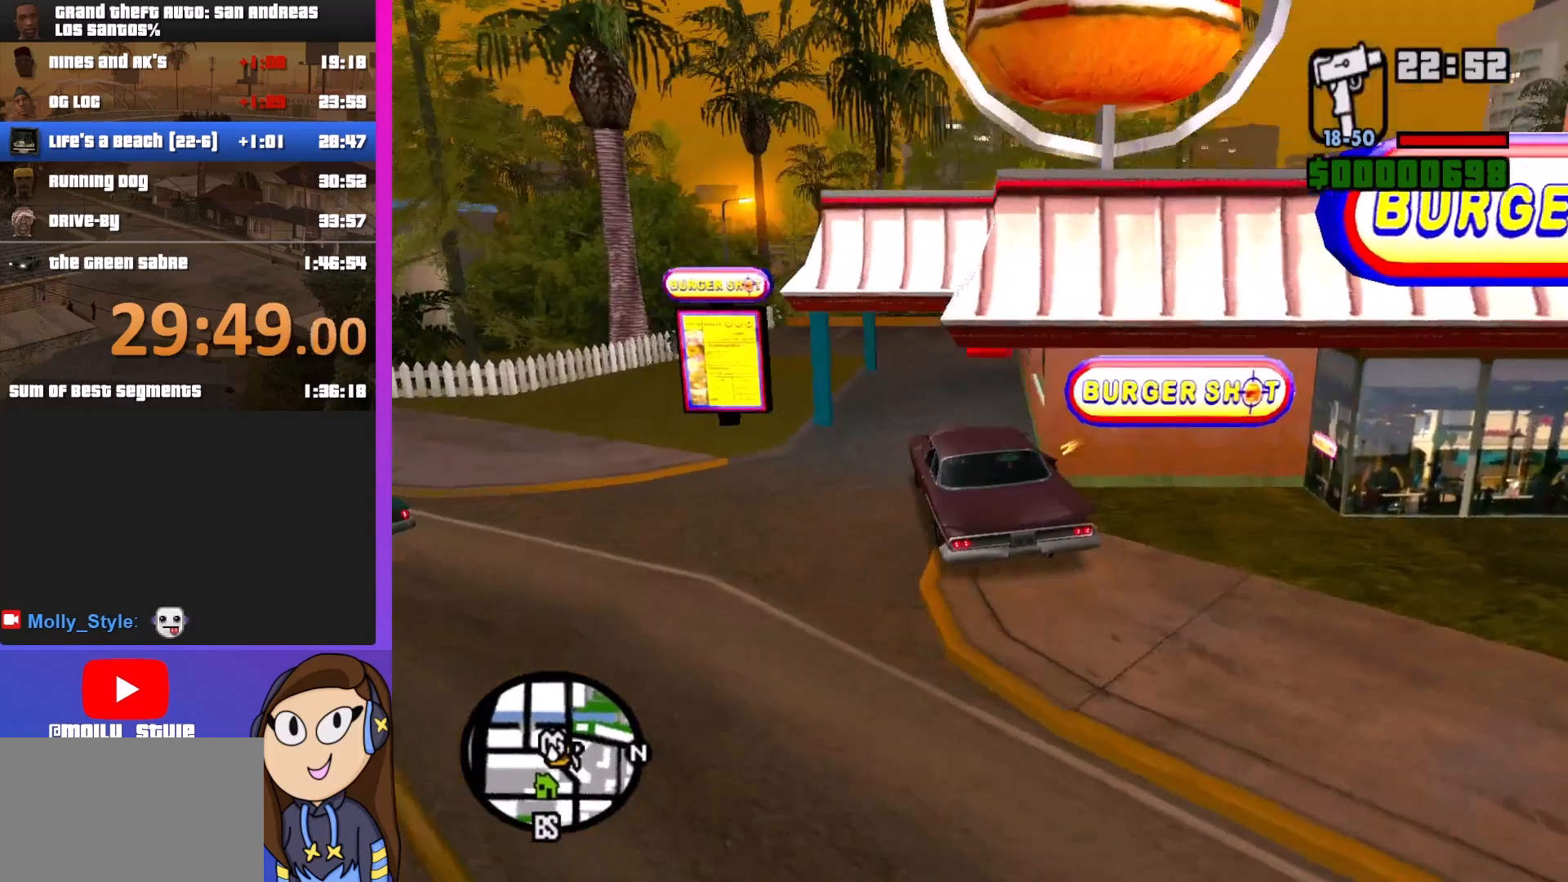
{"keys": ["w"], "mouse": [], "events": [[233, "d", "down"], [233, "w", "down"], [400, "d", "up"]]}
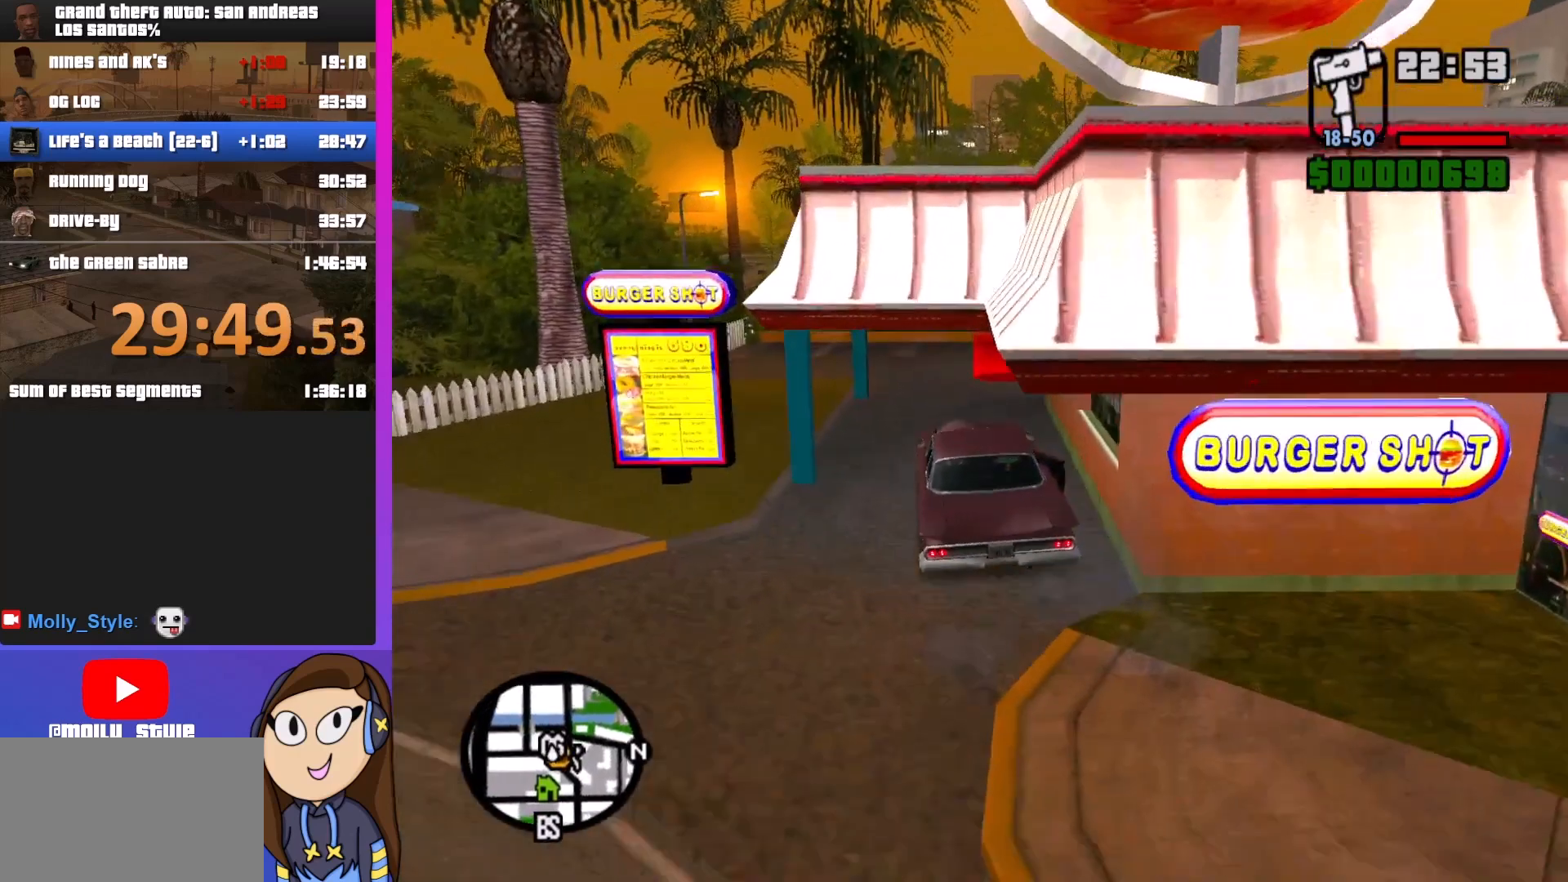
{"keys": ["s"], "mouse": [], "events": [[300, "w", "up"], [433, "s", "down"]]}
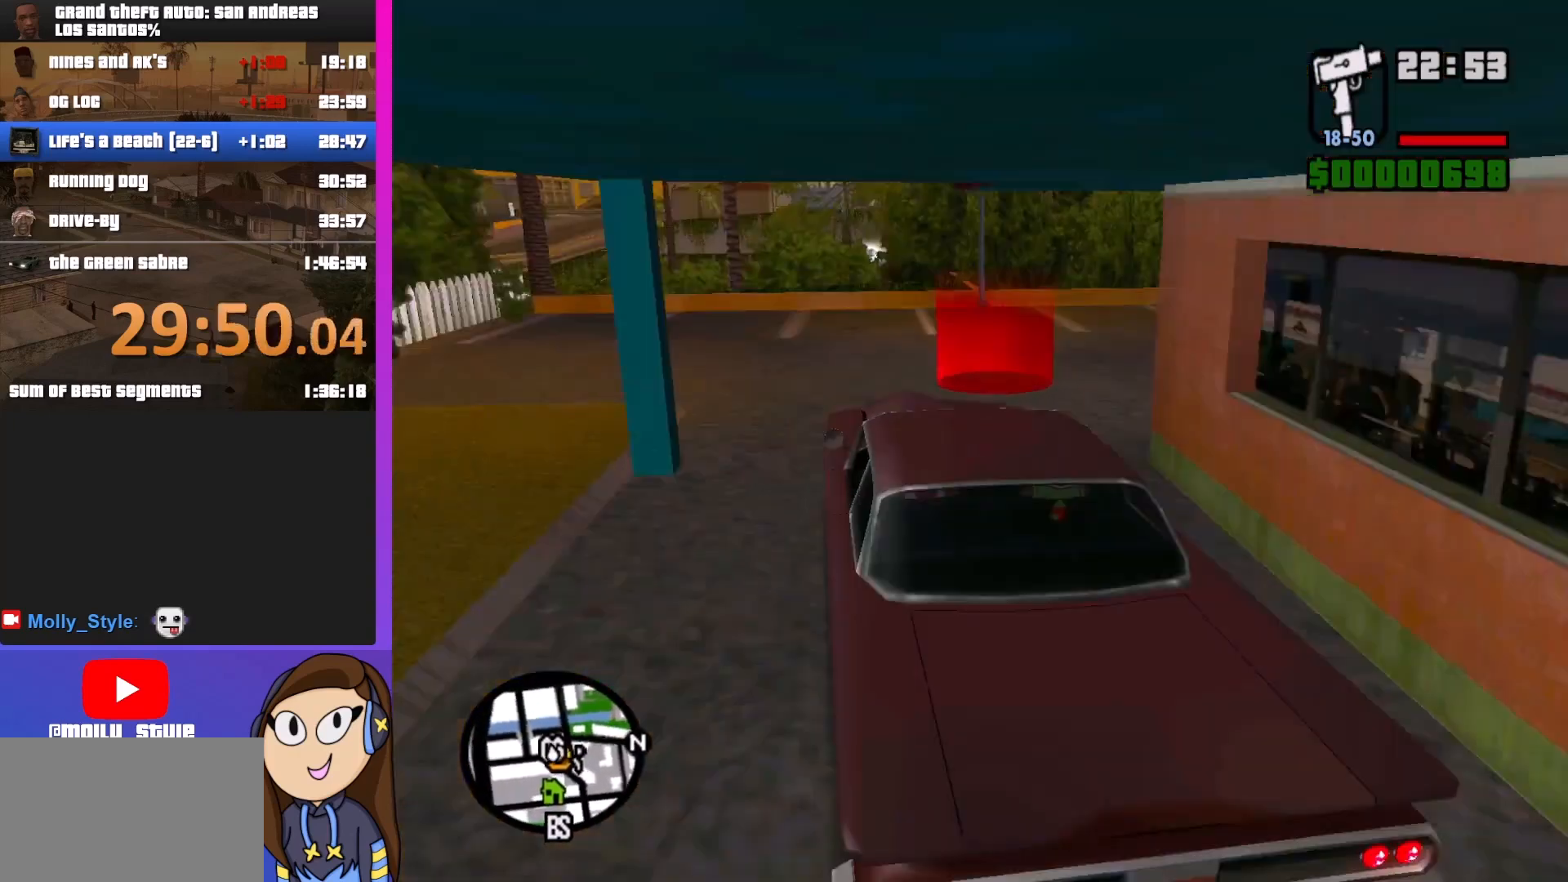
{"keys": ["f"], "mouse": [], "events": [[300, "f", "down"], [400, "s", "up"], [467, "f", "up"], [500, "f", "down"]]}
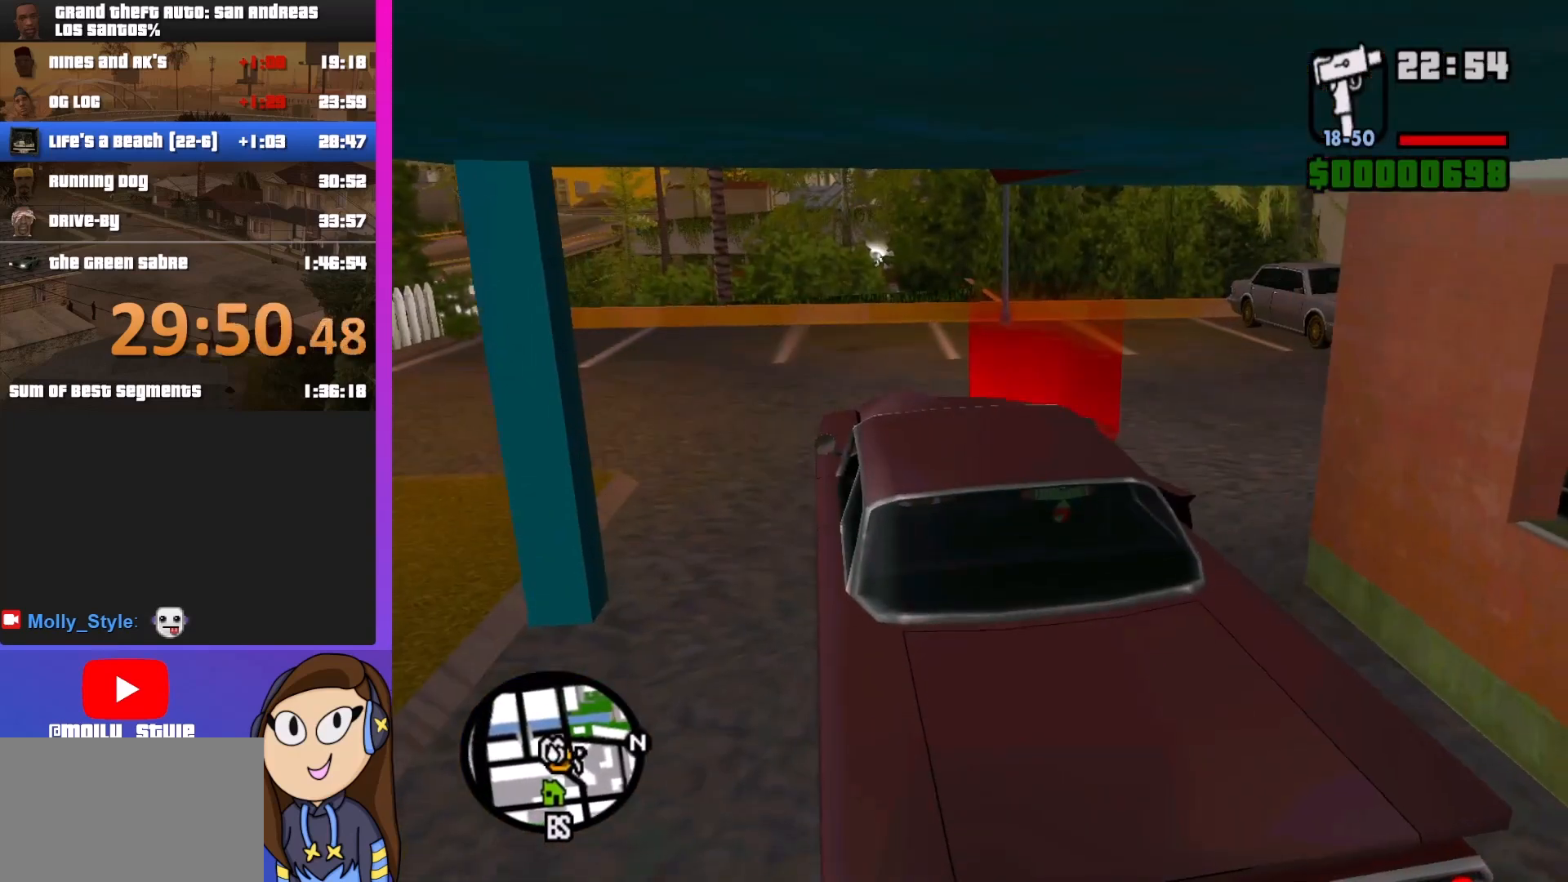
{"keys": [], "mouse": [], "events": [[367, "f", "up"]]}
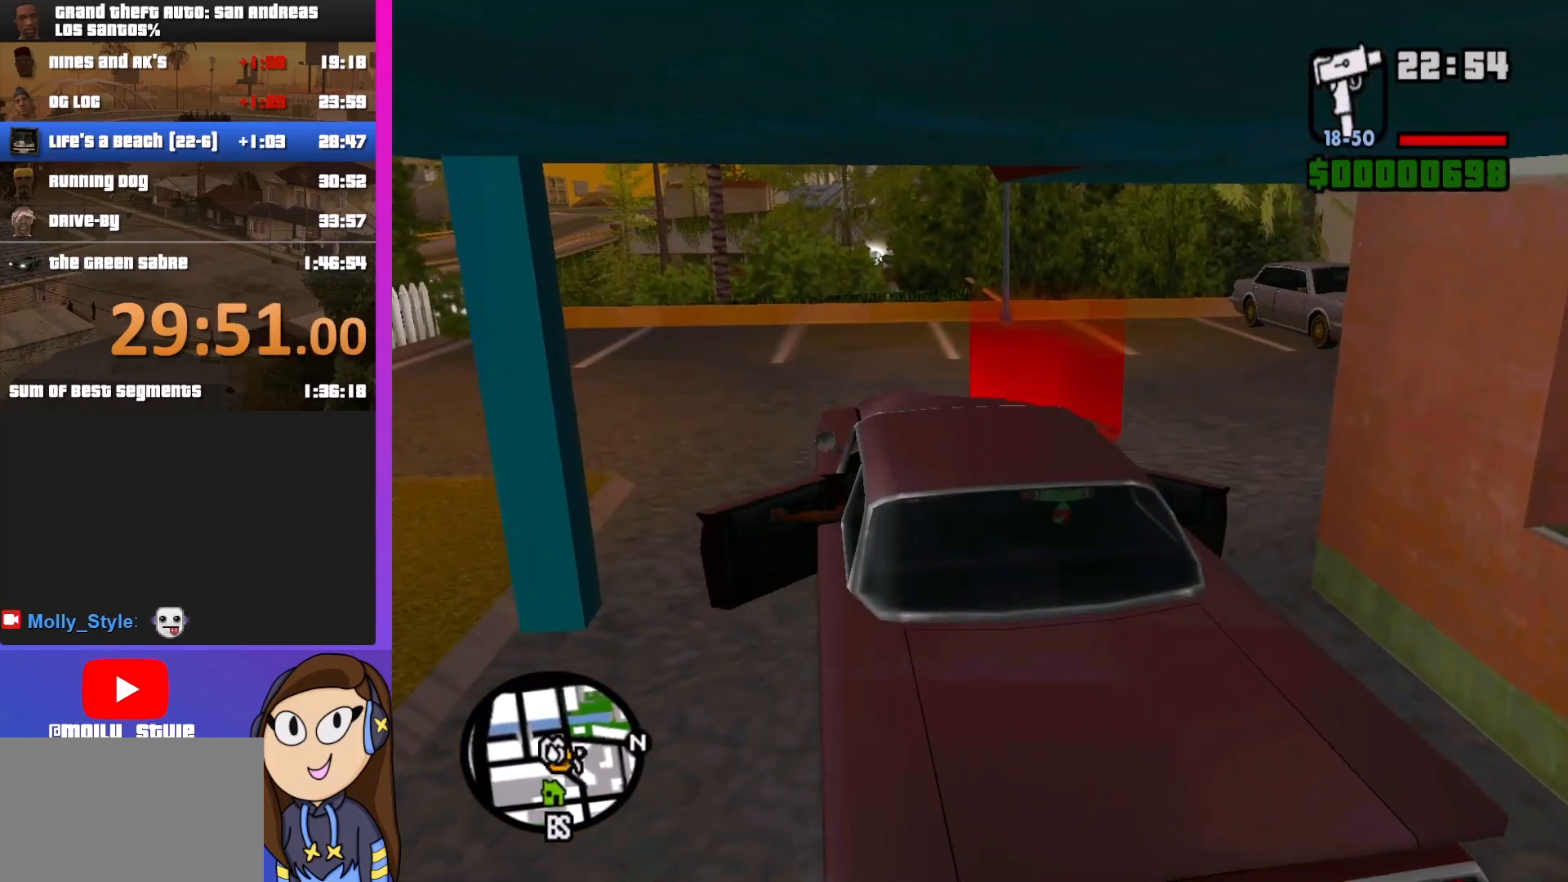
{"keys": [], "mouse": [], "events": []}
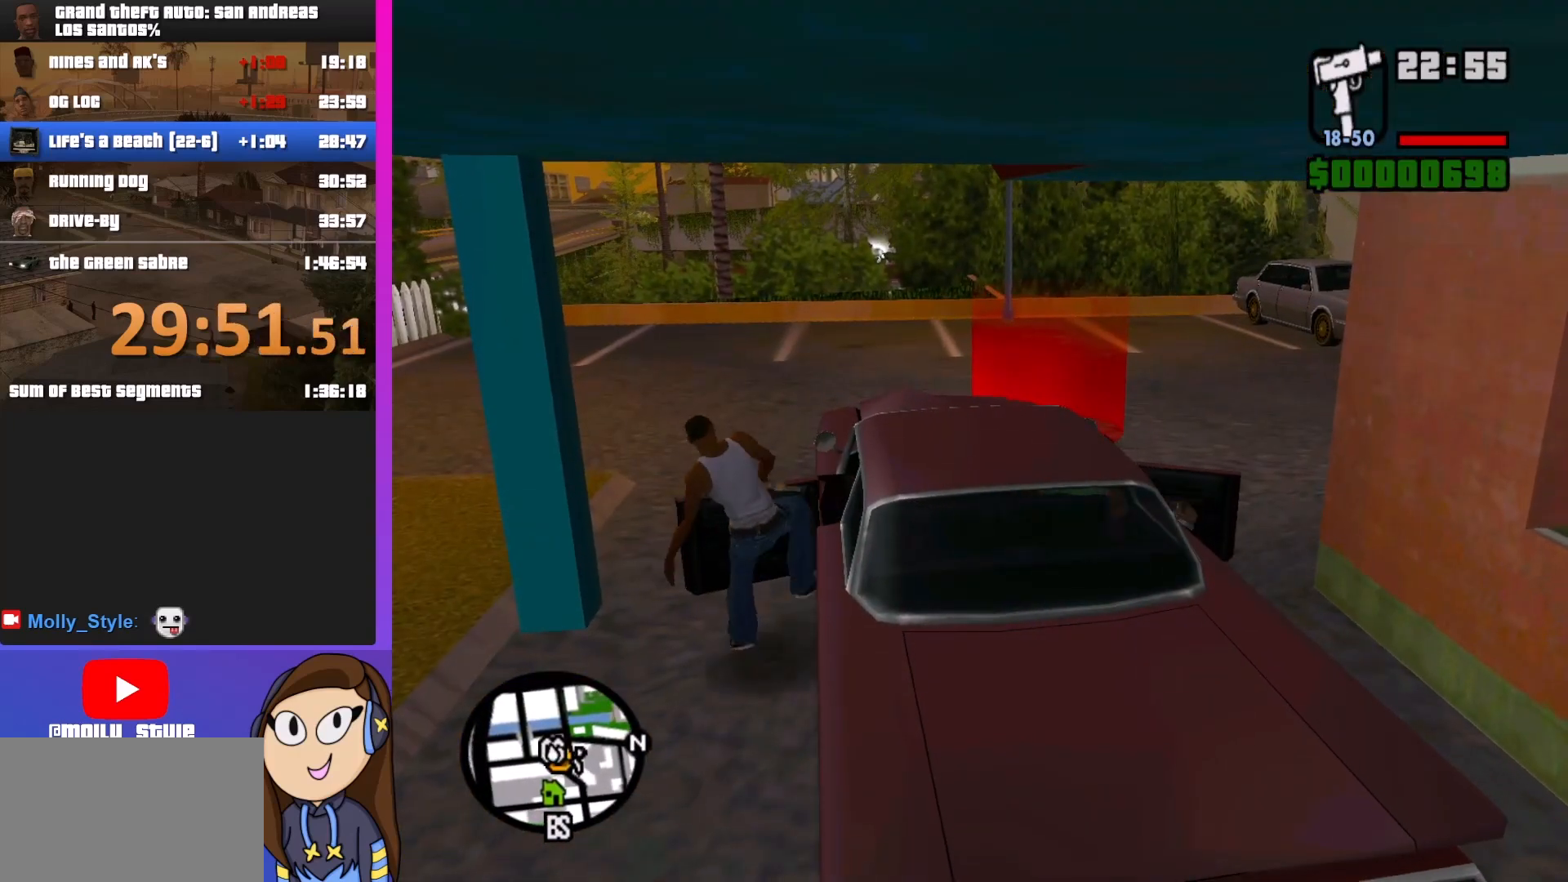
{"keys": [], "mouse": [], "events": []}
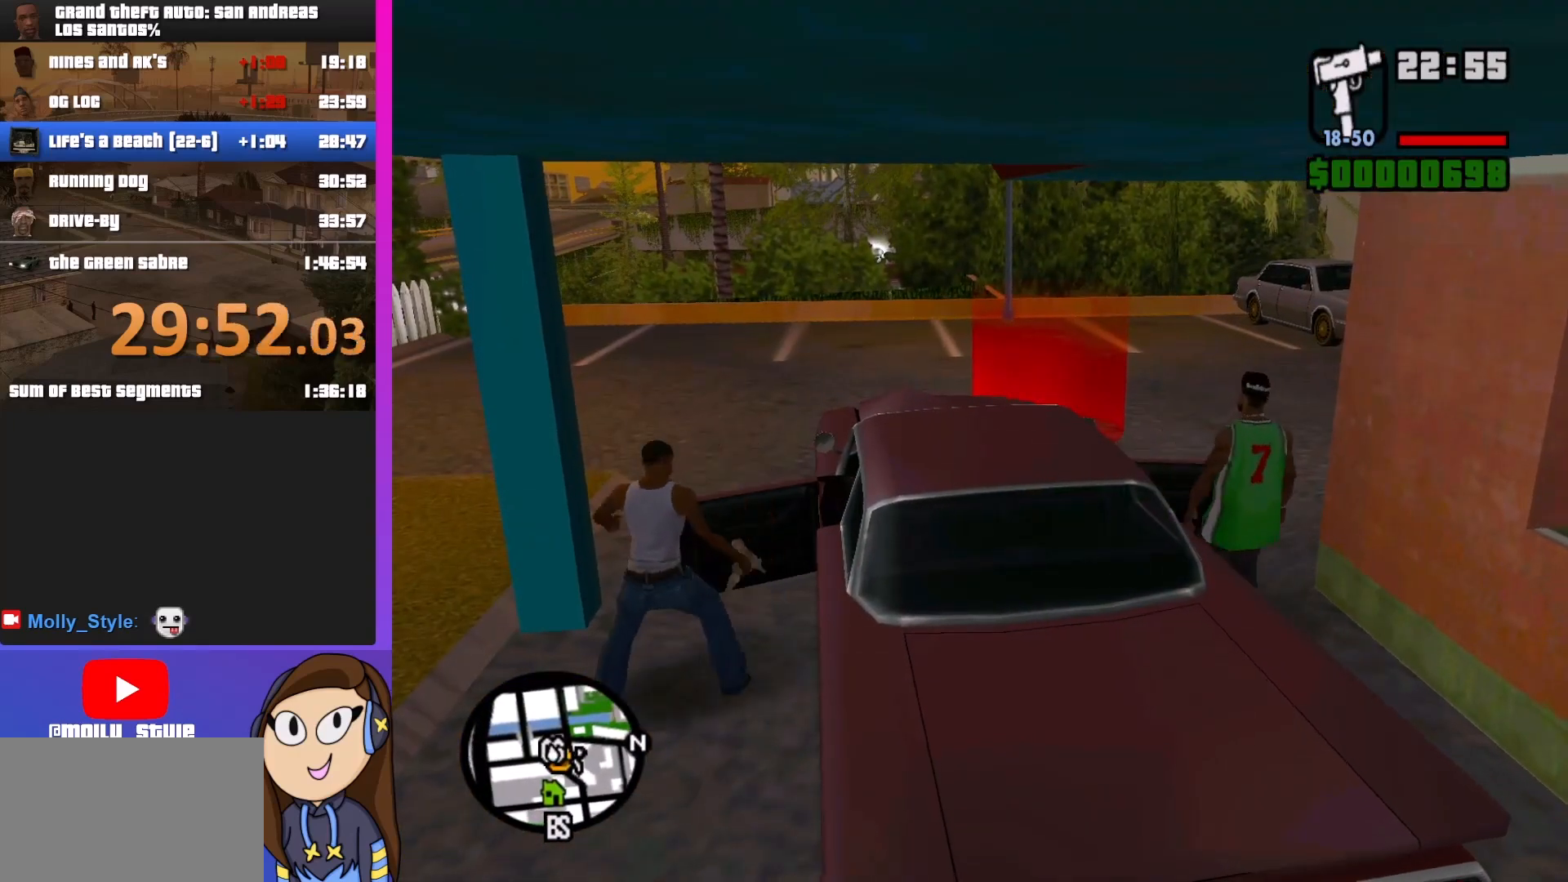
{"keys": ["w"], "mouse": [], "events": [[33, "w", "down"]]}
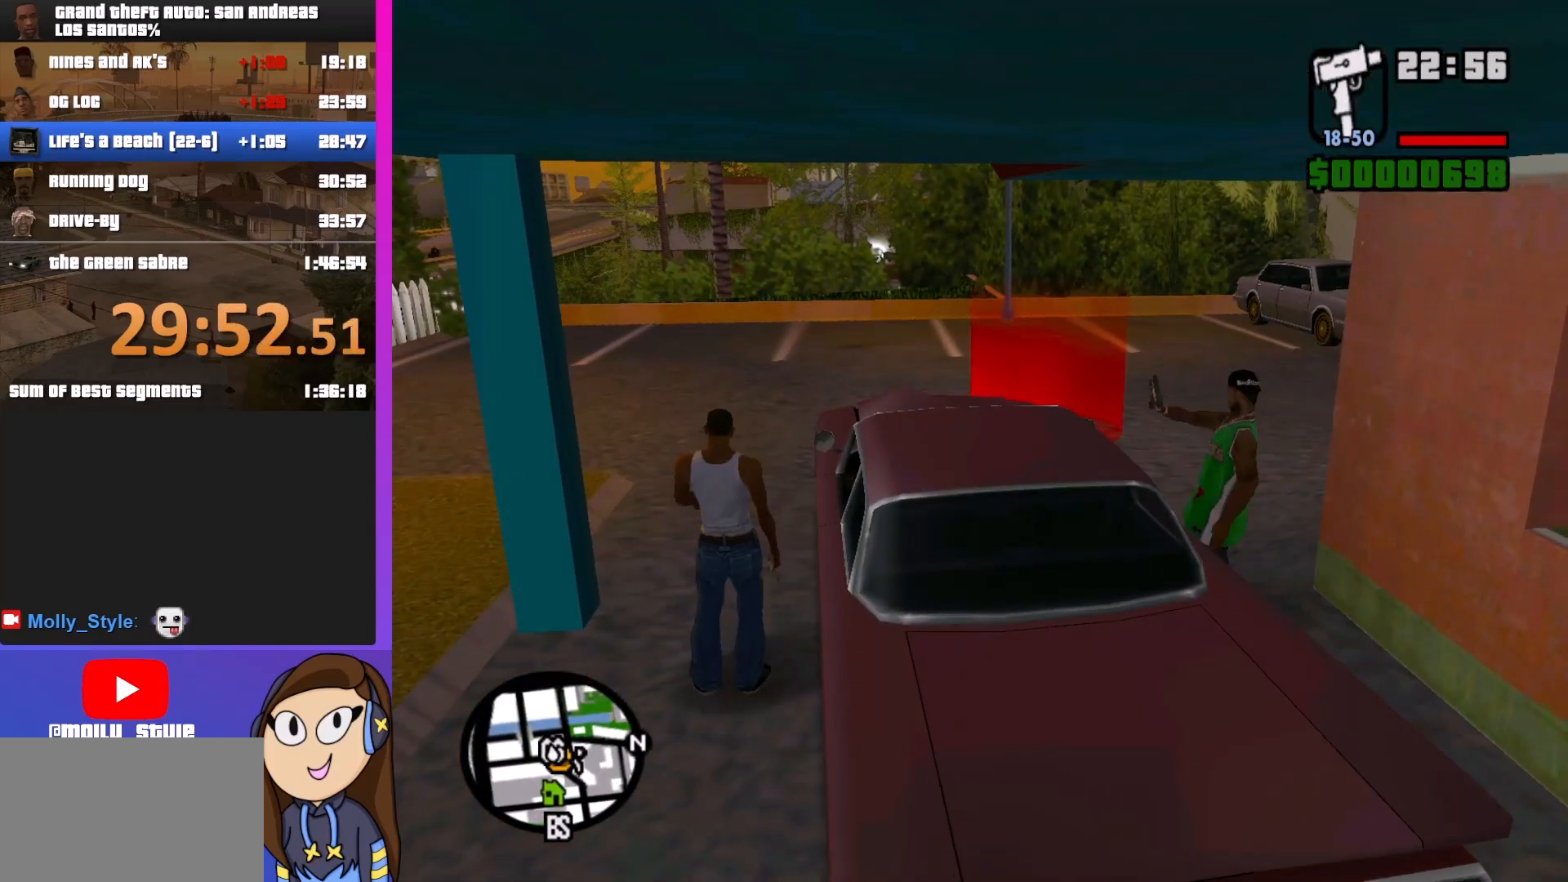
{"keys": ["shift", "w"], "mouse": [], "events": [[500, "shift", "down"]]}
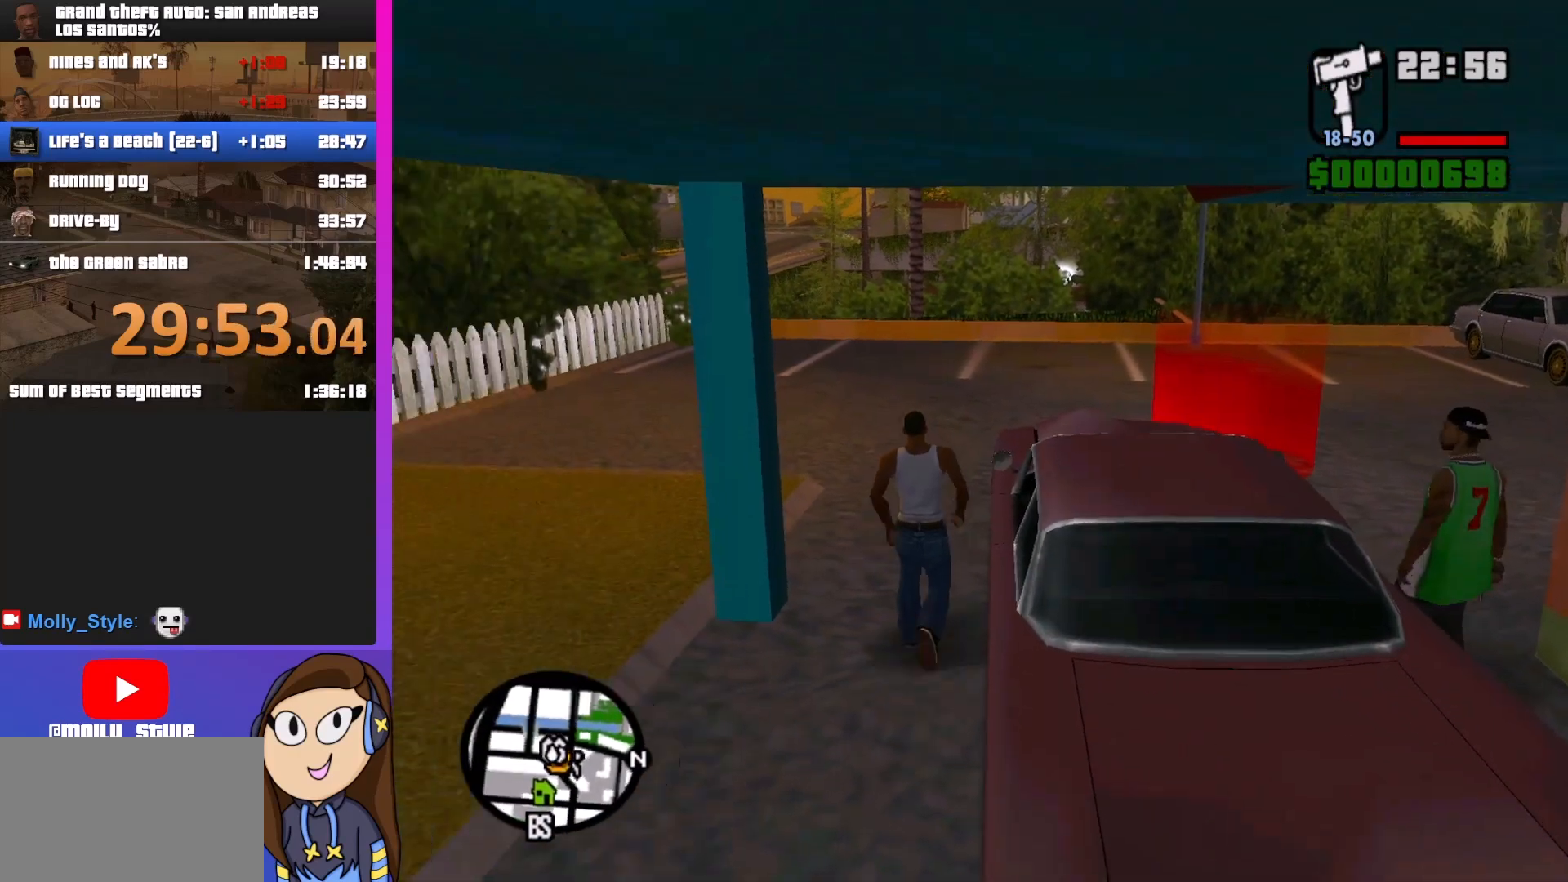
{"keys": ["d", "shift", "w"], "mouse": [], "events": [[300, "d", "down"]]}
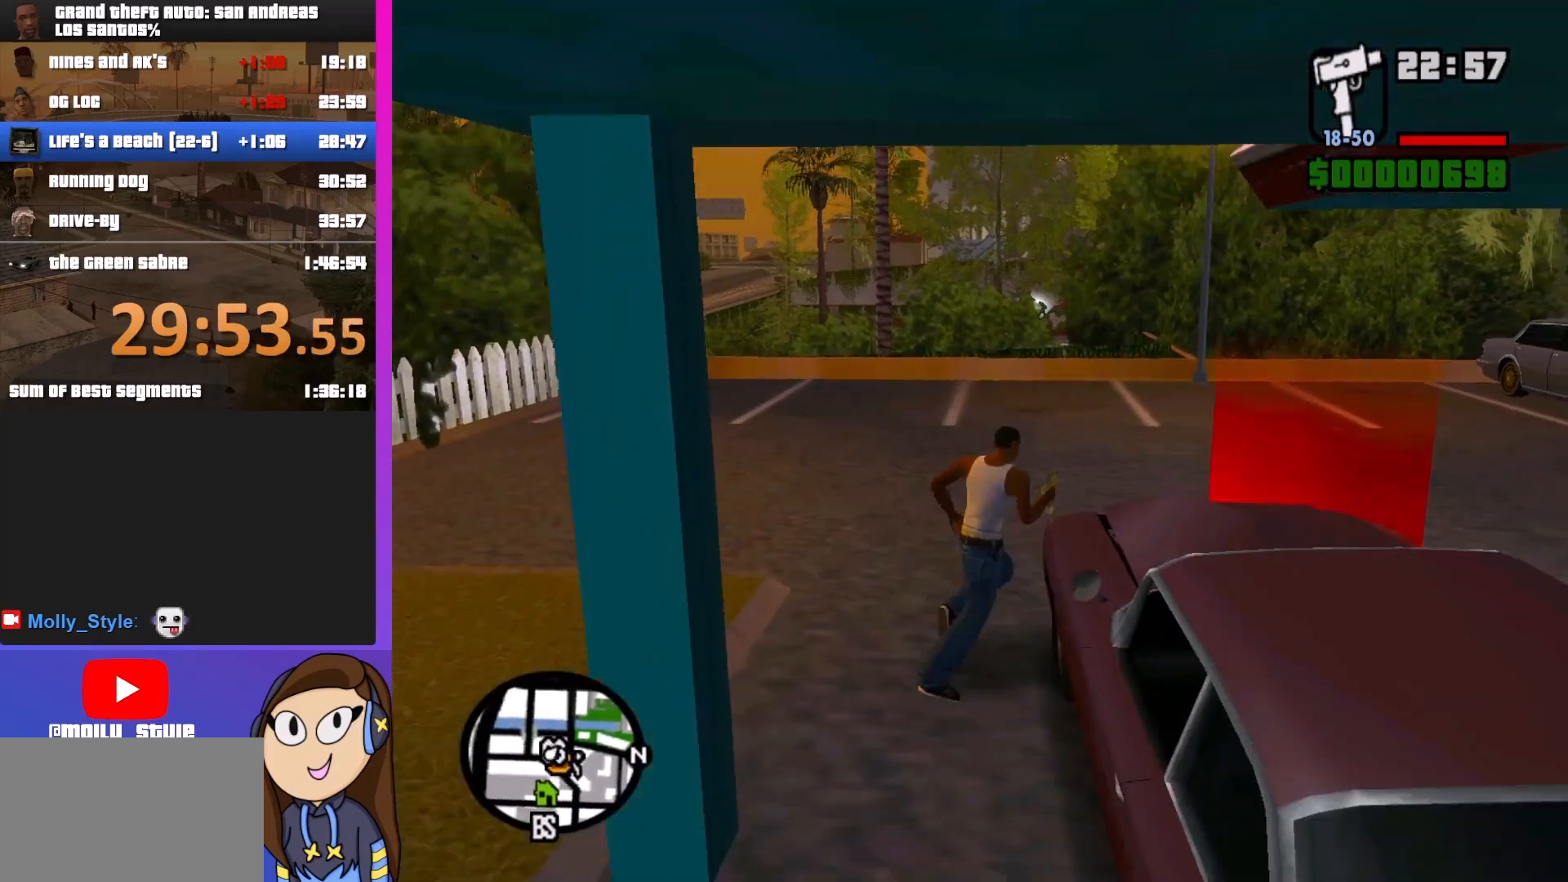
{"keys": ["shift"], "mouse": [], "events": [[233, "w", "up"], [467, "d", "up"]]}
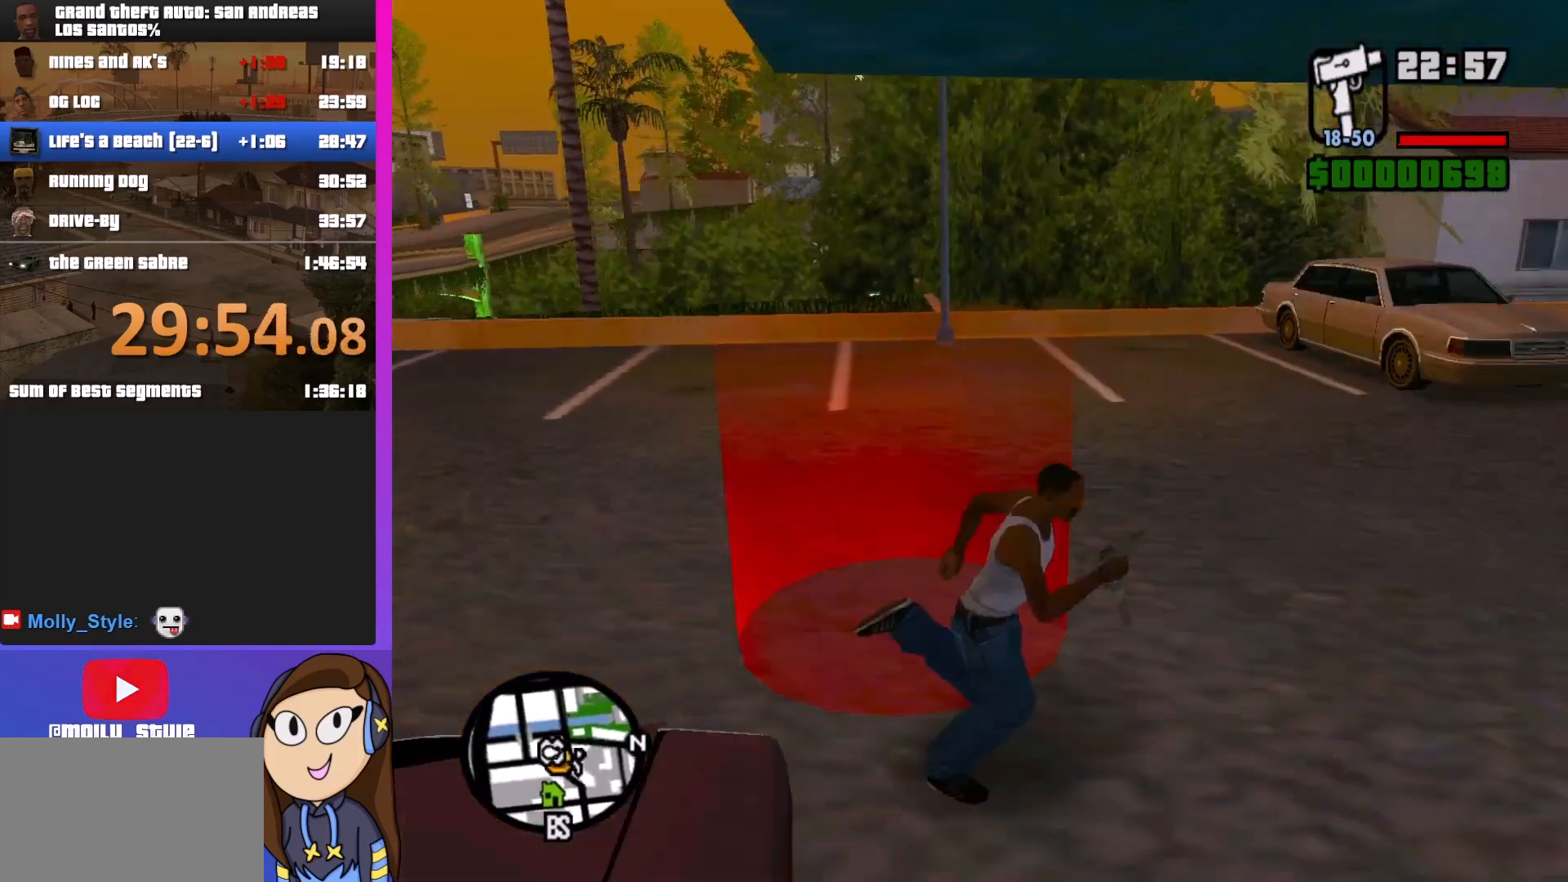
{"keys": ["a", "w"], "mouse": [], "events": [[67, "shift", "up"], [333, "w", "down"], [467, "a", "down"]]}
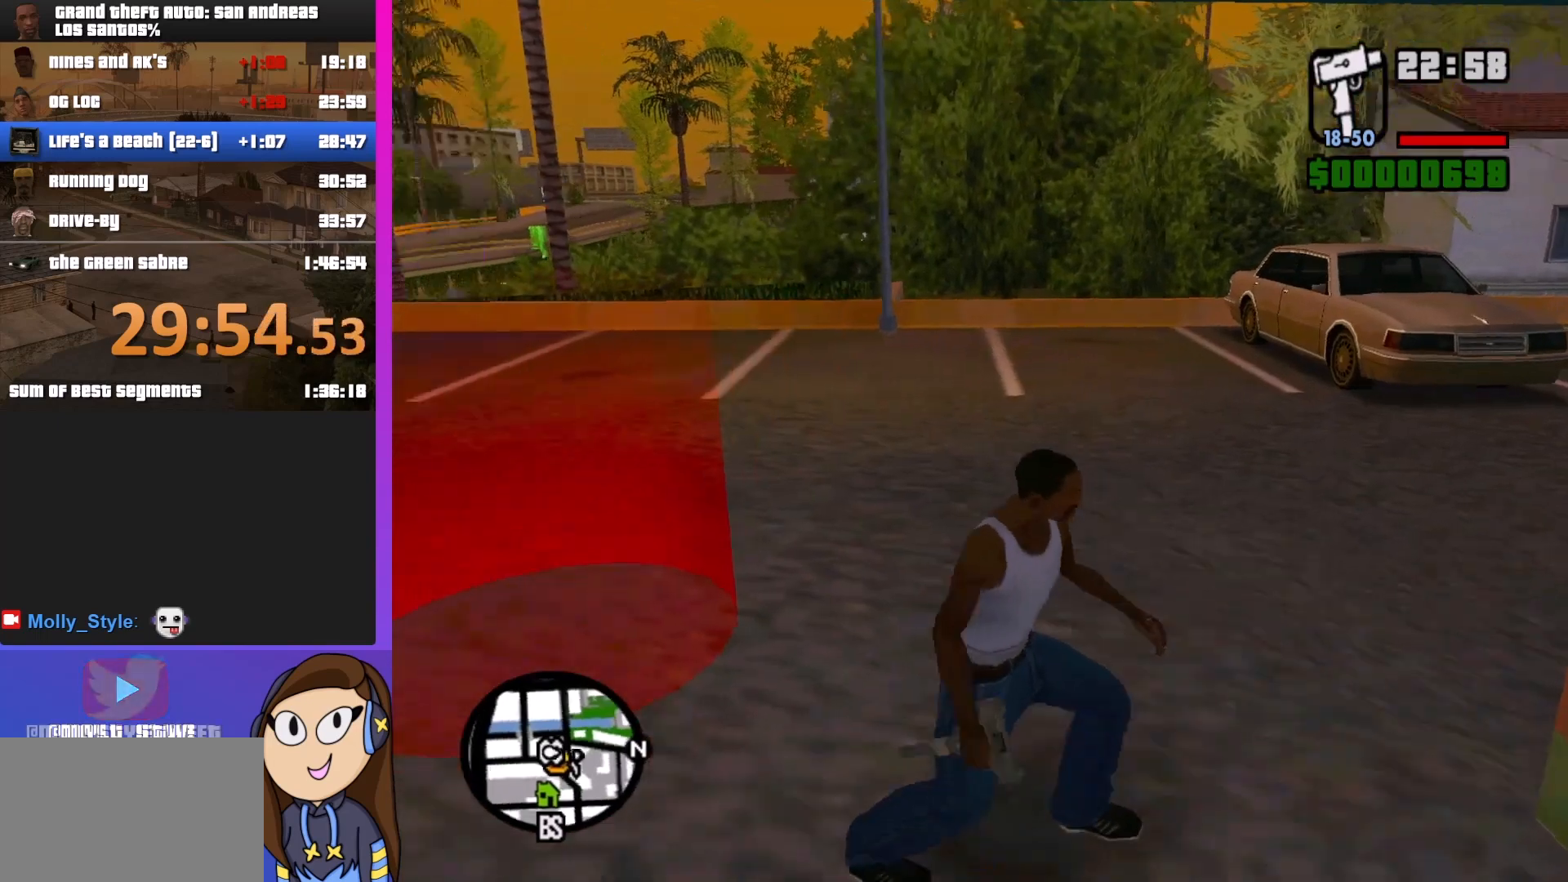
{"keys": ["w"], "mouse": [], "events": [[333, "a", "up"]]}
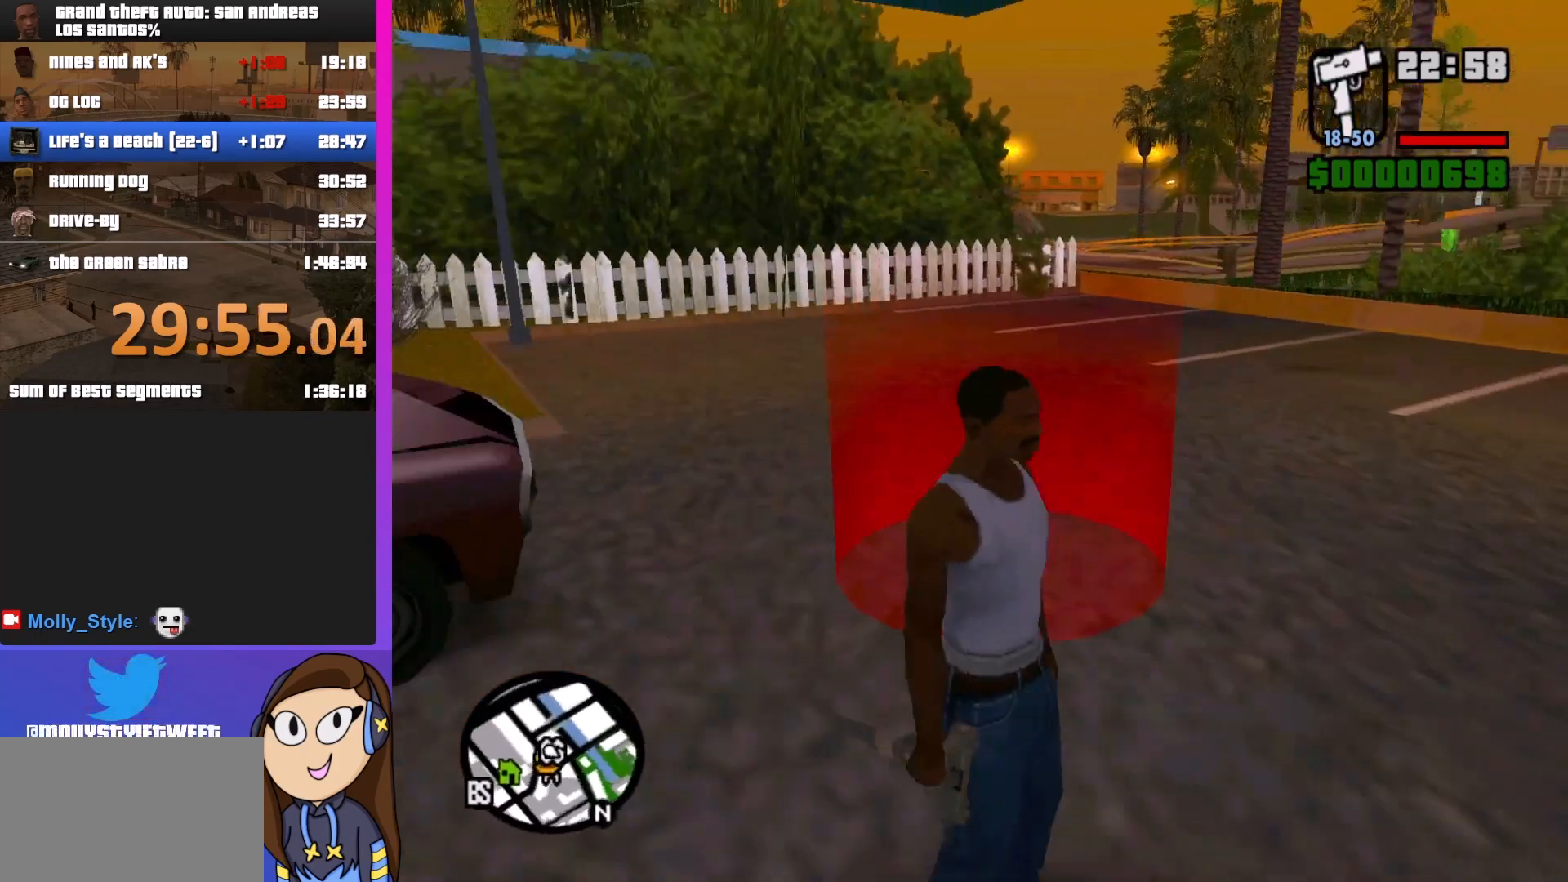
{"keys": ["w"], "mouse": [], "events": []}
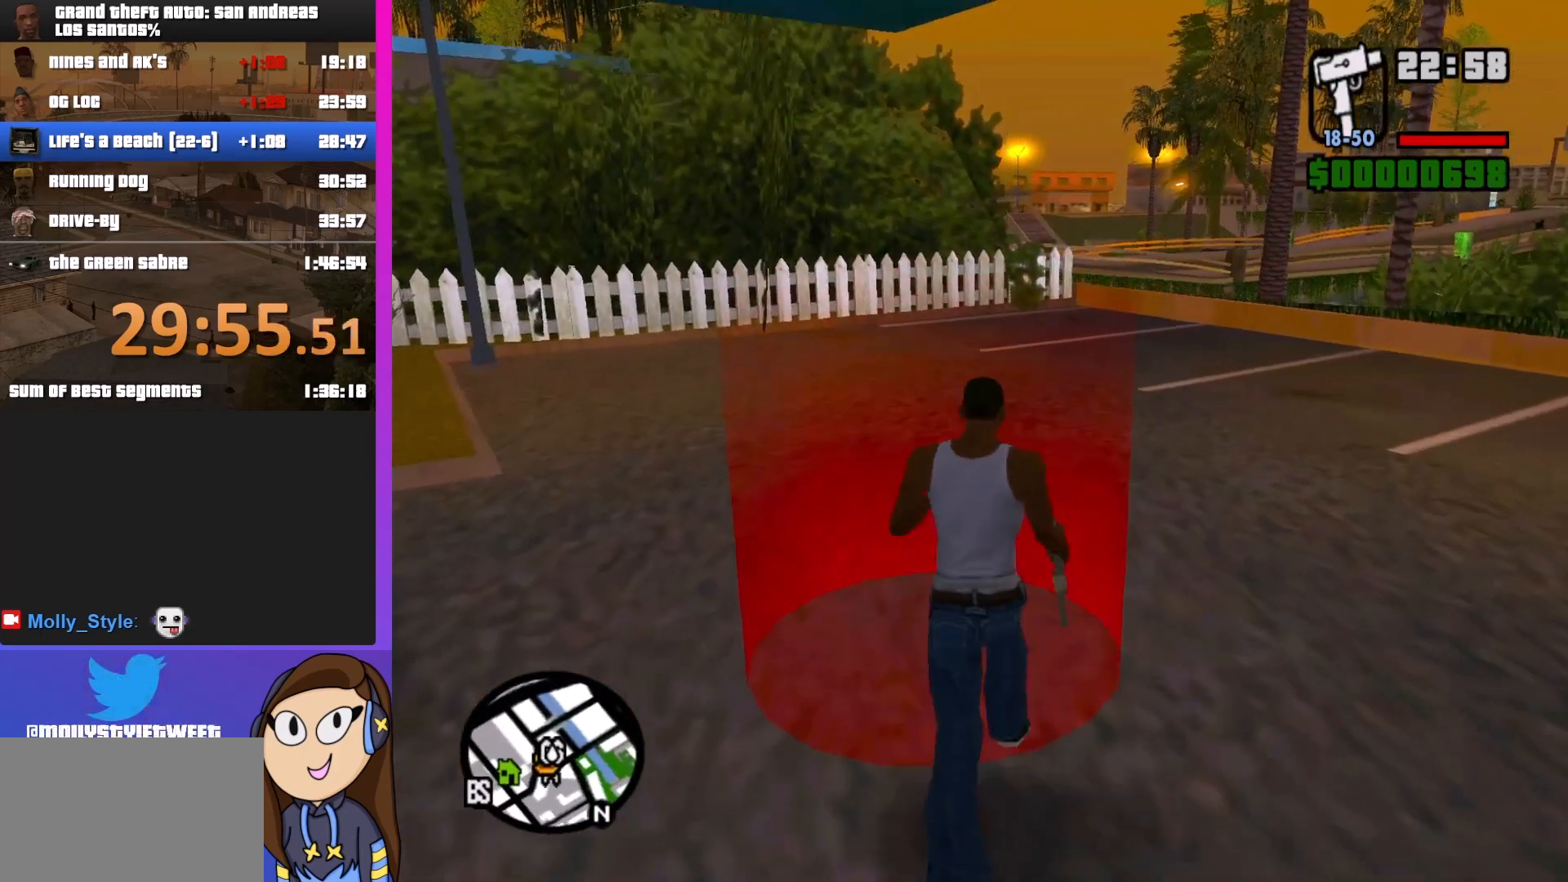
{"keys": [], "mouse": [], "events": [[167, "w", "up"]]}
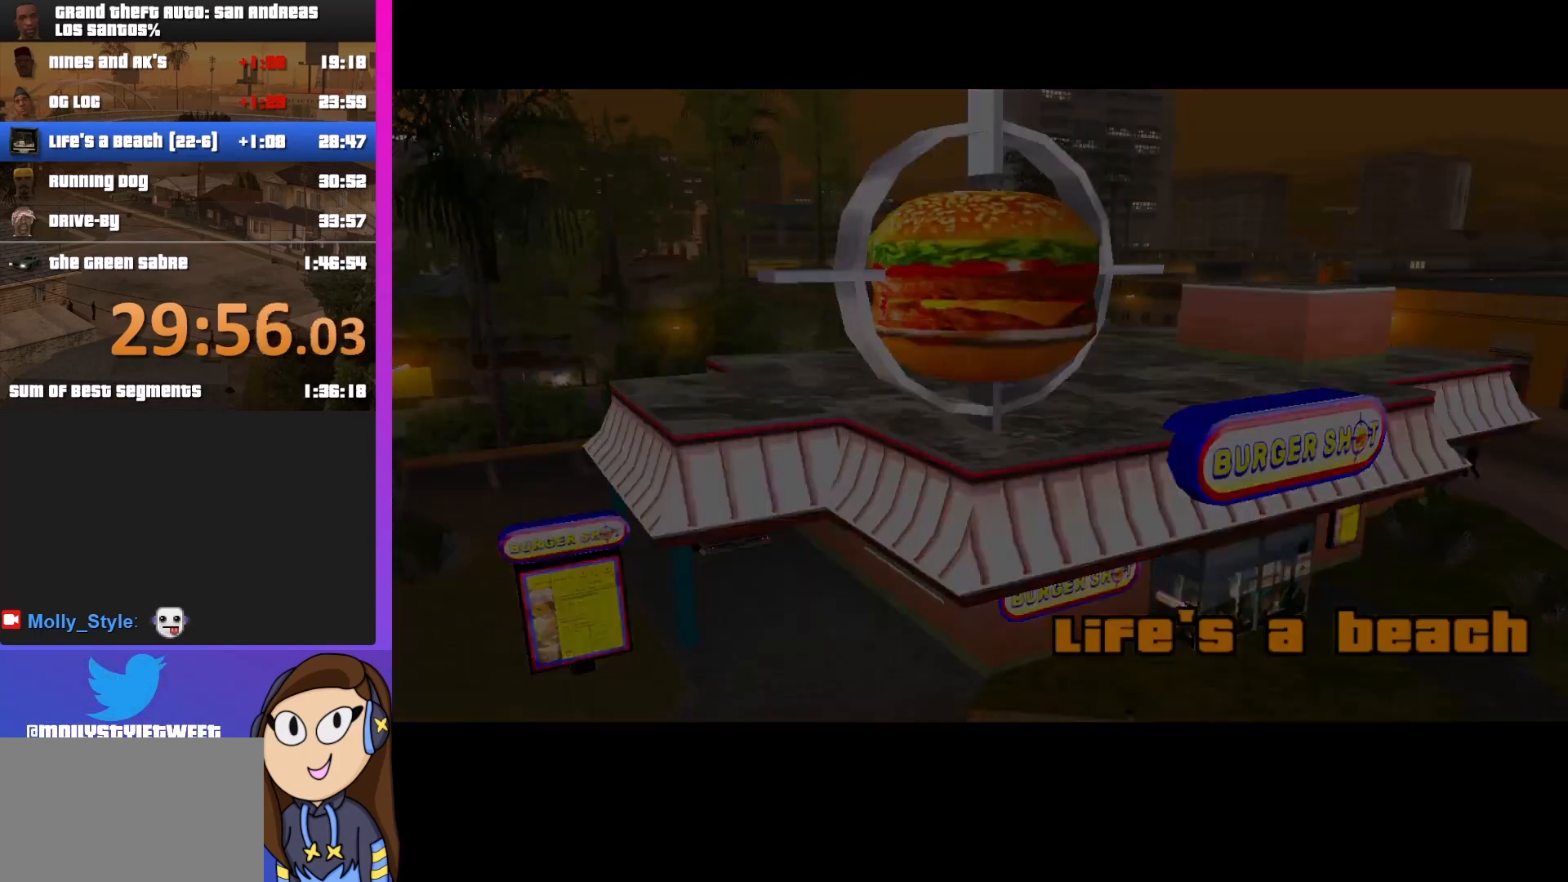
{"keys": [], "mouse": [], "events": [[67, "shift", "down"], [167, "shift", "up"]]}
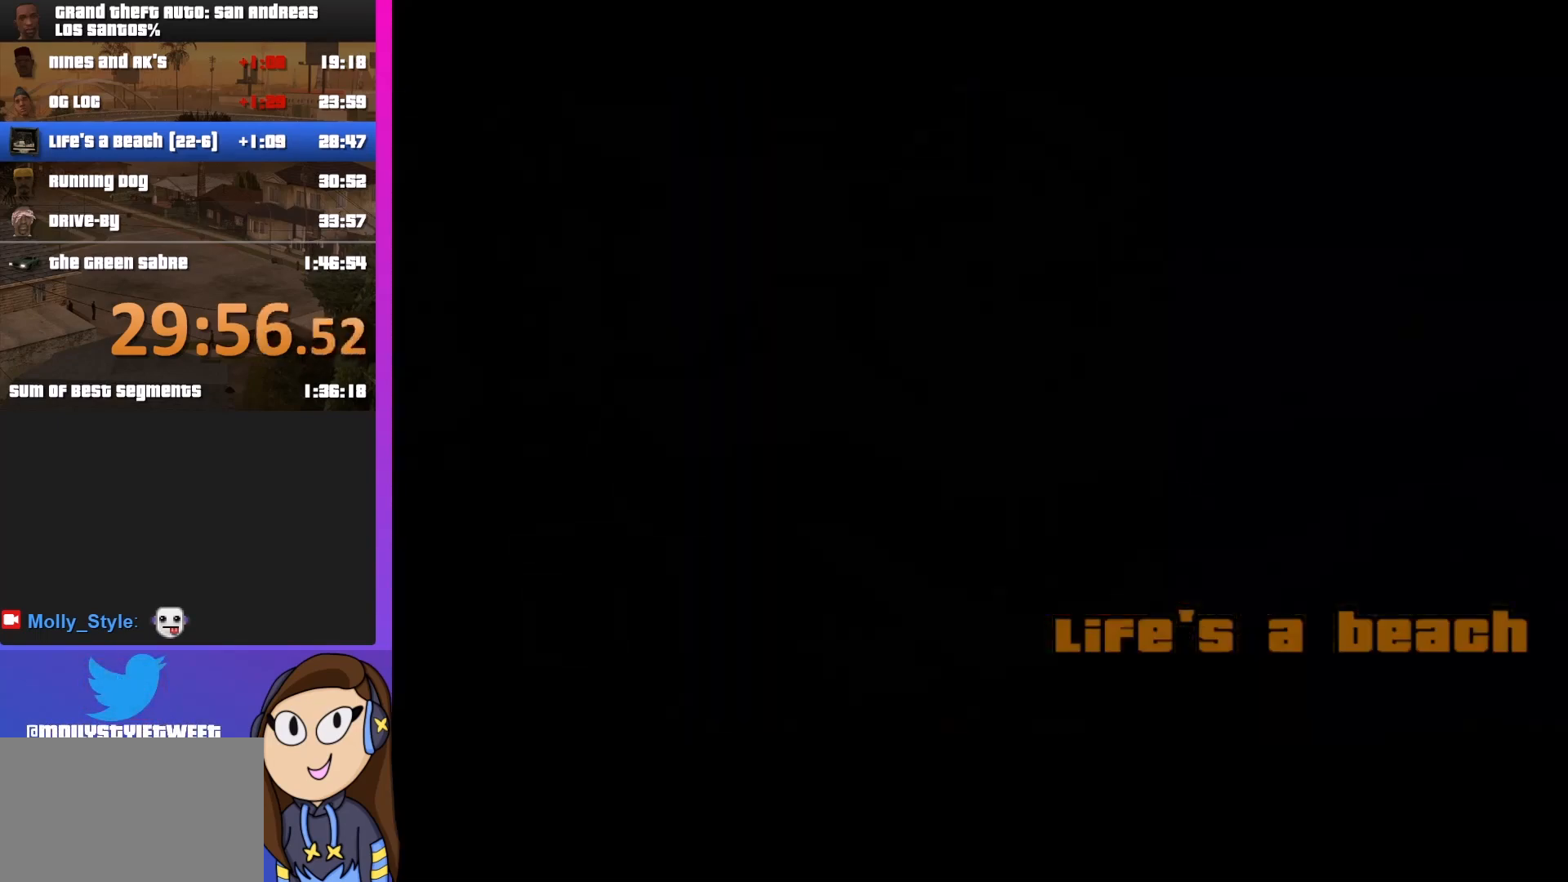
{"keys": [], "mouse": [], "events": []}
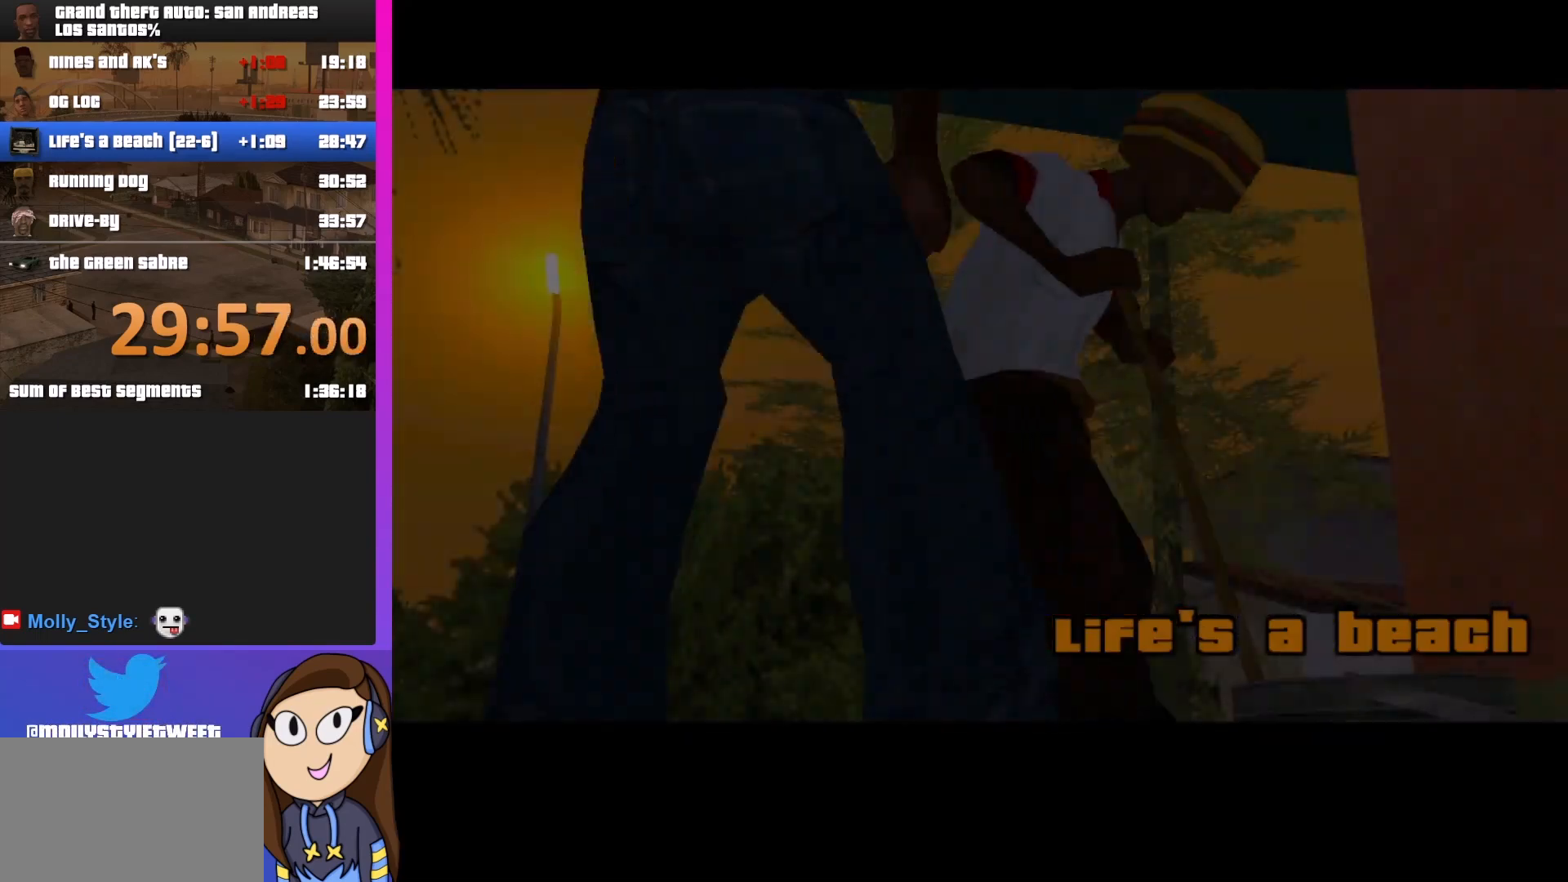
{"keys": [], "mouse": [], "events": [[267, "shift", "down"], [467, "shift", "up"]]}